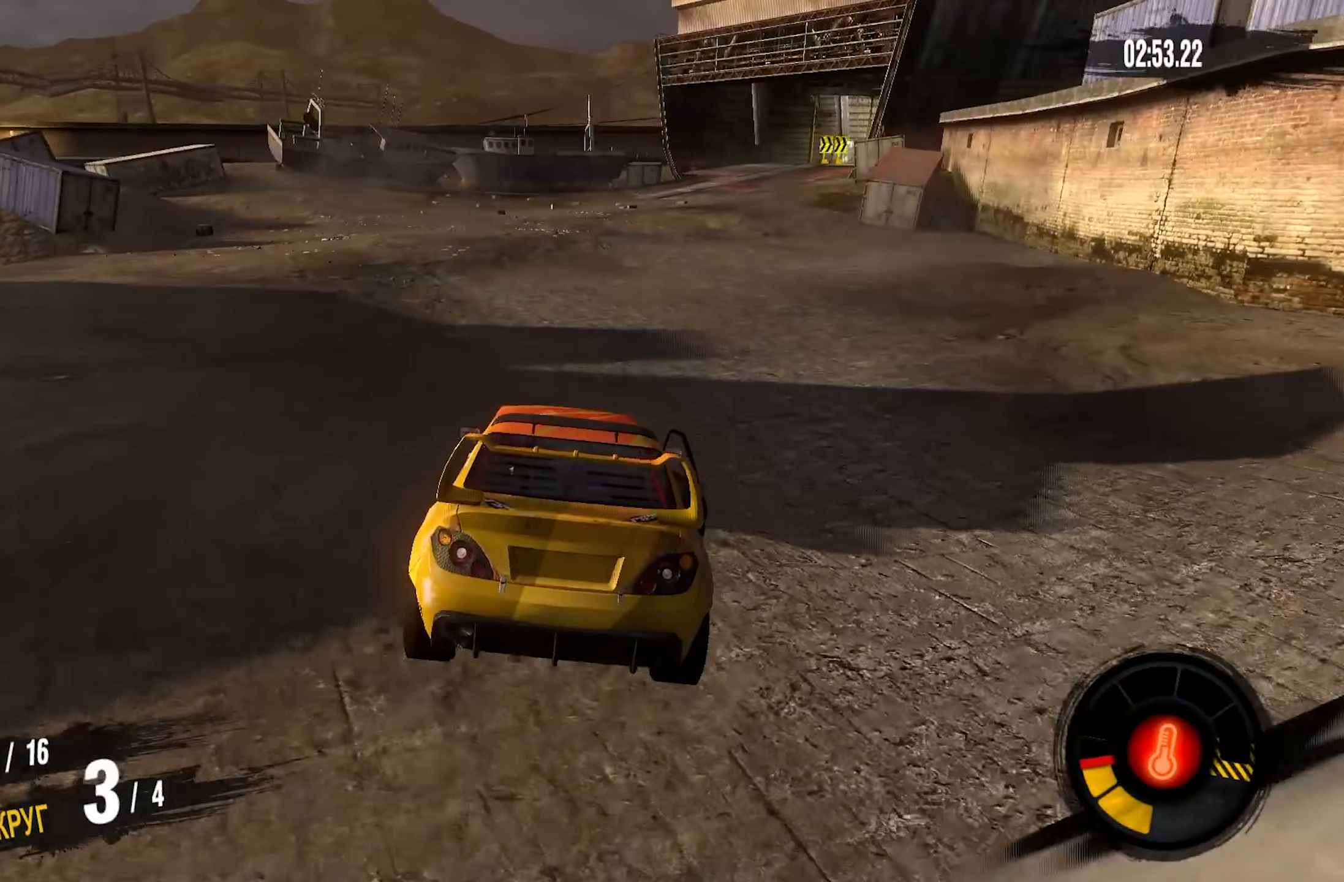
Gameplay with a controller (PlayStation layout); each line is a JSON object with the inputs held at the frame after it. "events" lists button and stick changes between this image and that frame as [ms after this image, input, new state], when the widget could be followed in between.
{"buttons": ["R2"], "left_stick": "right", "right_stick": "center", "events": [[450, "left_stick", "right"]]}
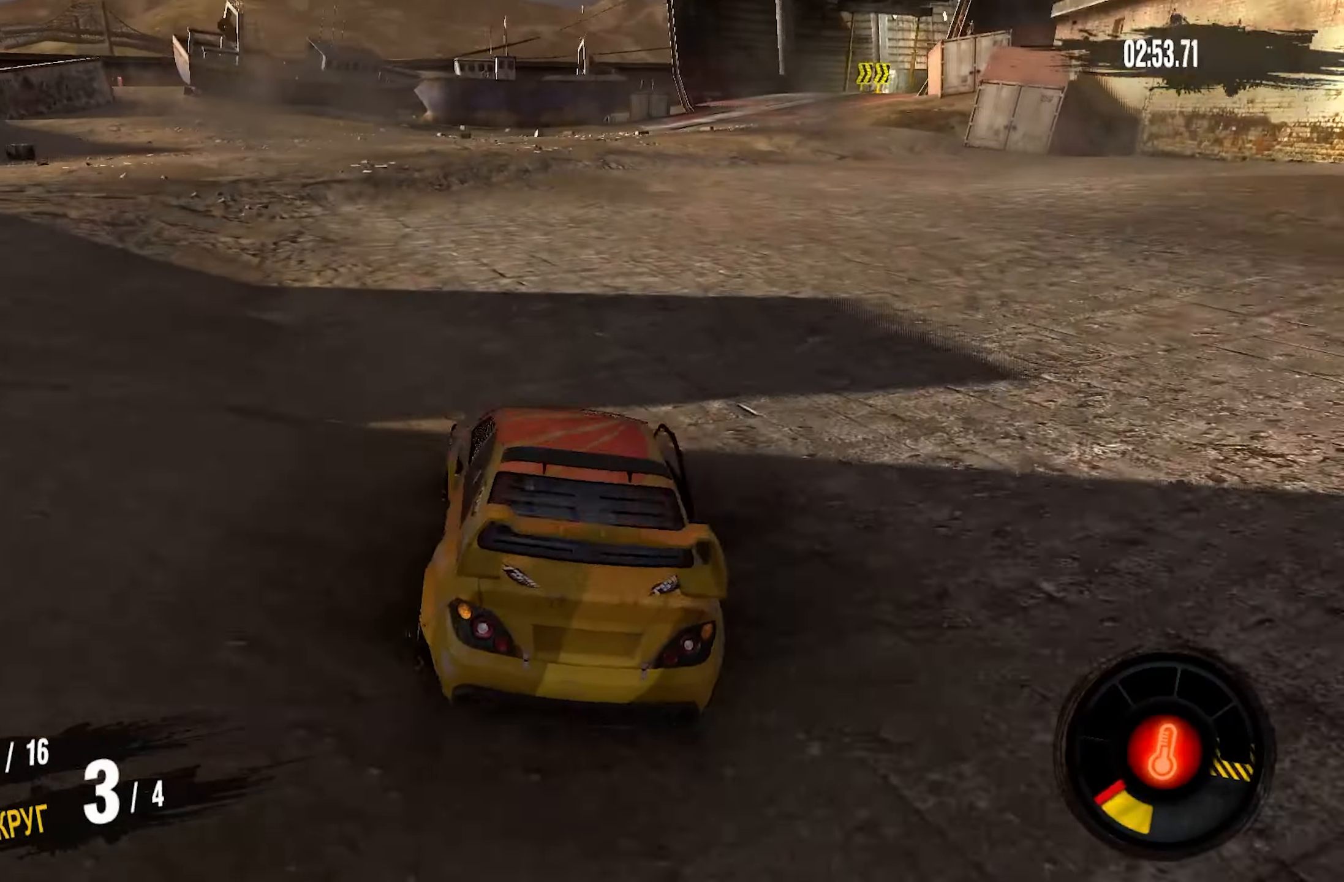
{"buttons": ["R2"], "left_stick": "right", "right_stick": "center", "events": []}
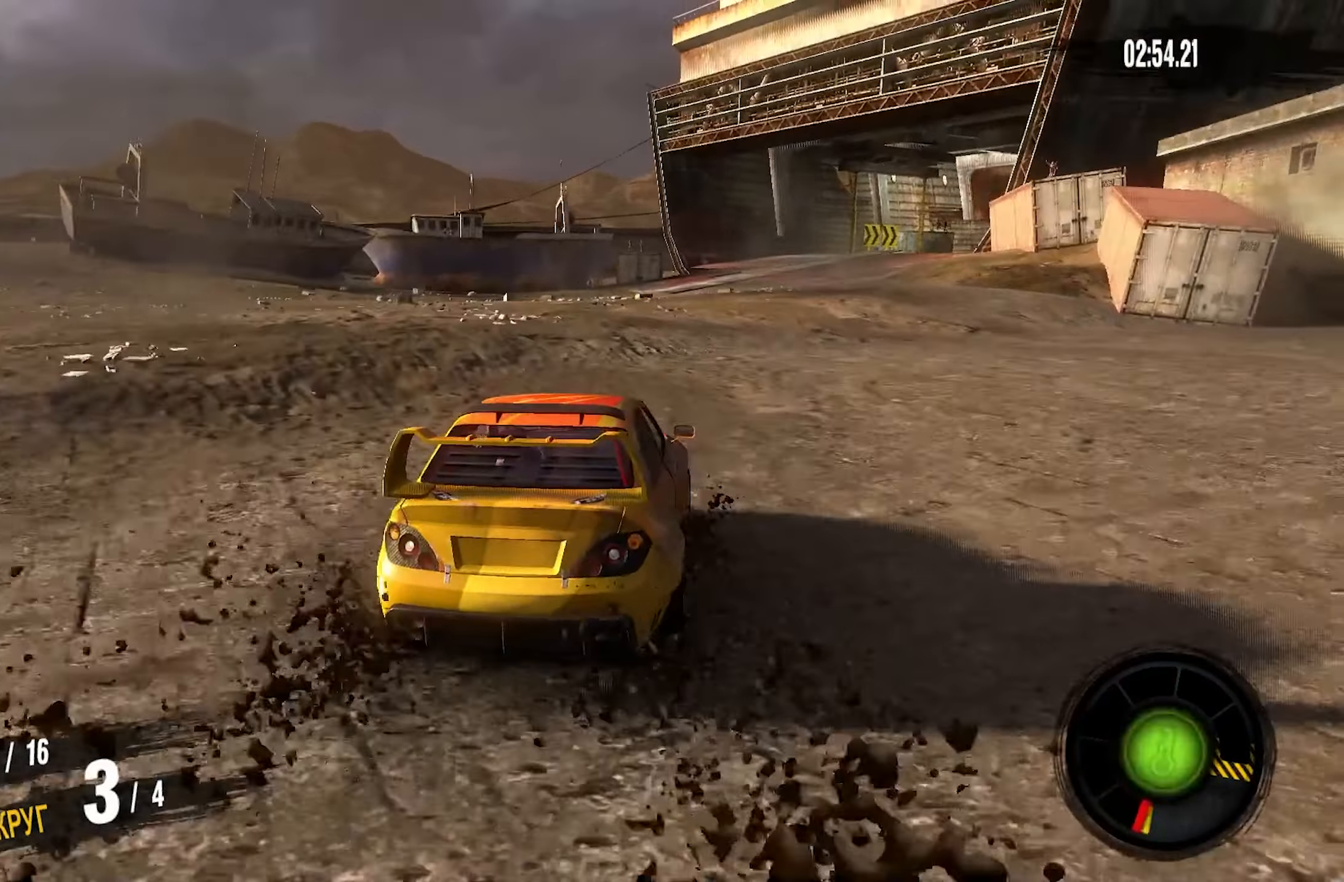
{"buttons": ["CROSS", "R2"], "left_stick": "right", "right_stick": "center", "events": [[67, "CROSS", "down"]]}
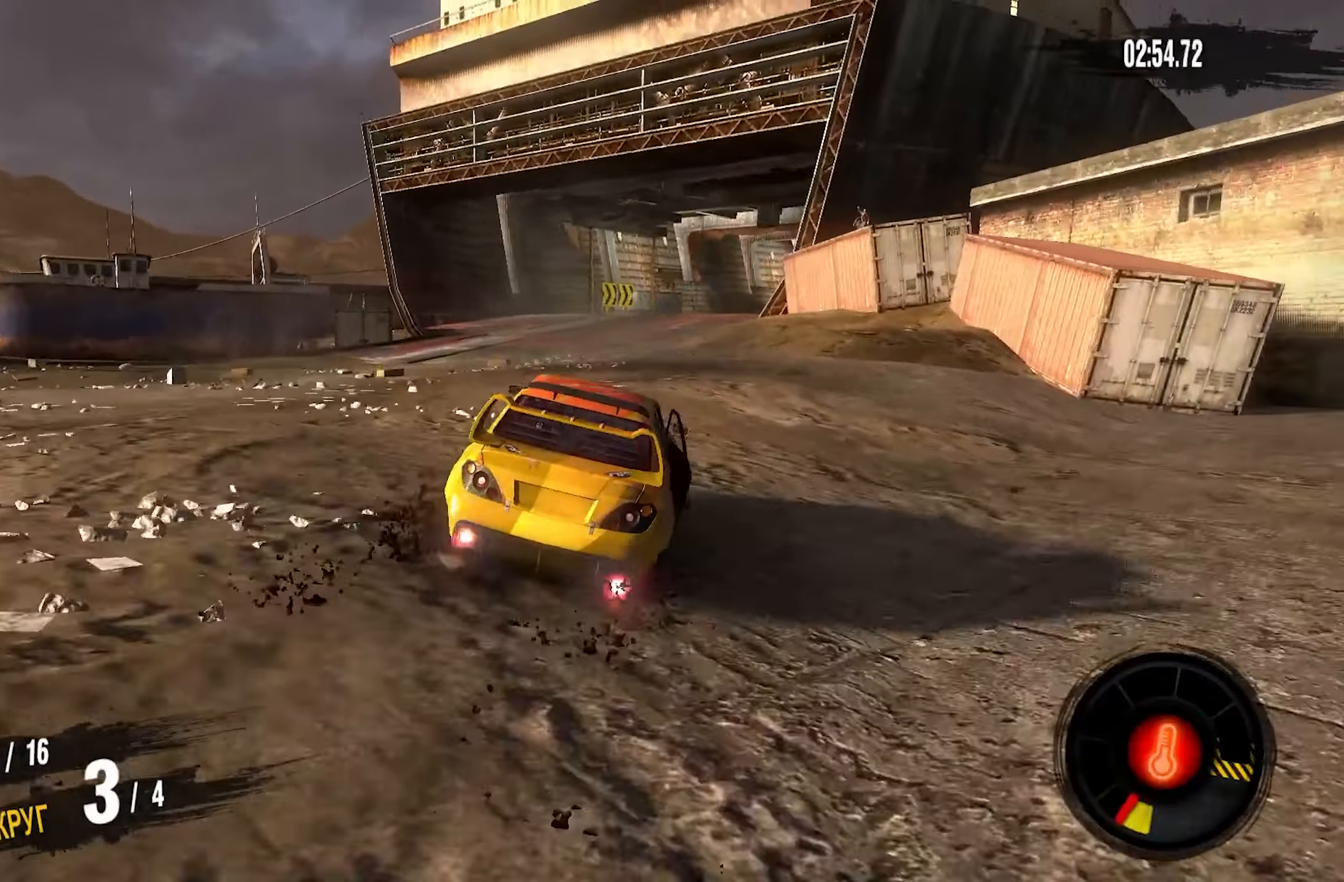
{"buttons": ["CROSS", "R2"], "left_stick": "right", "right_stick": "center", "events": []}
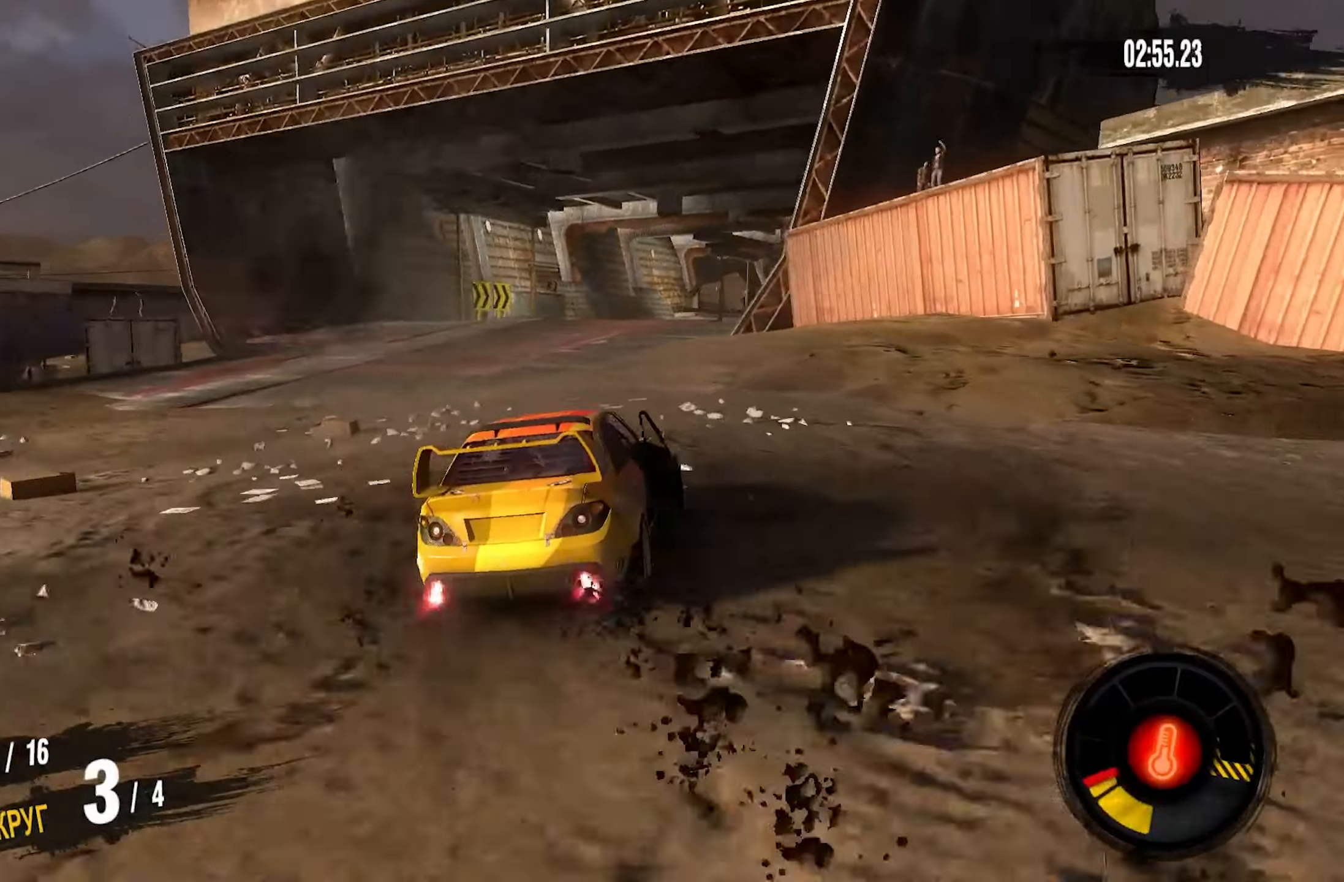
{"buttons": ["CROSS", "R2"], "left_stick": "left", "right_stick": "center", "events": [[384, "left_stick", "center"], [500, "left_stick", "left"]]}
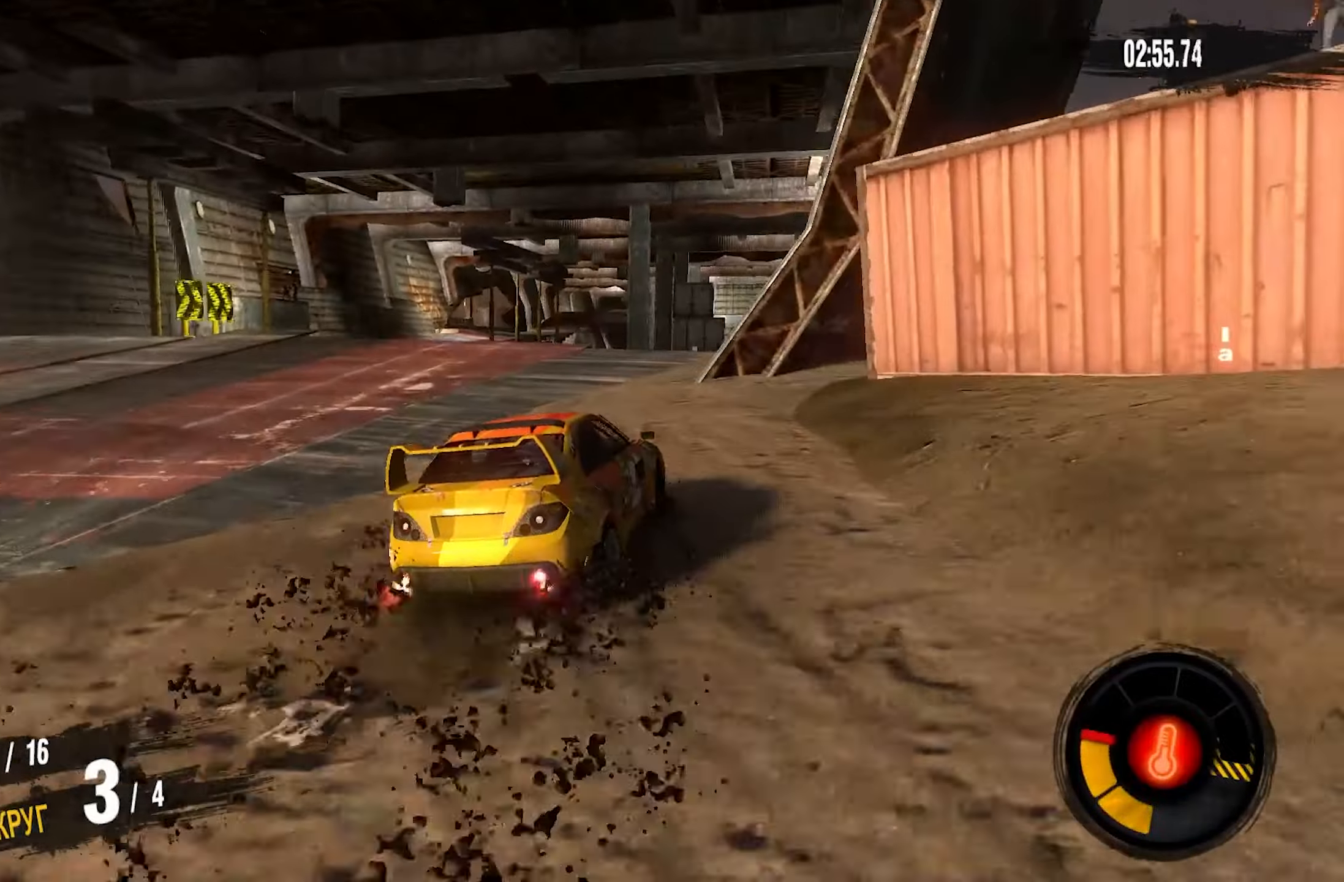
{"buttons": ["R2"], "left_stick": "center", "right_stick": "center", "events": [[217, "left_stick", "center"], [484, "CROSS", "up"]]}
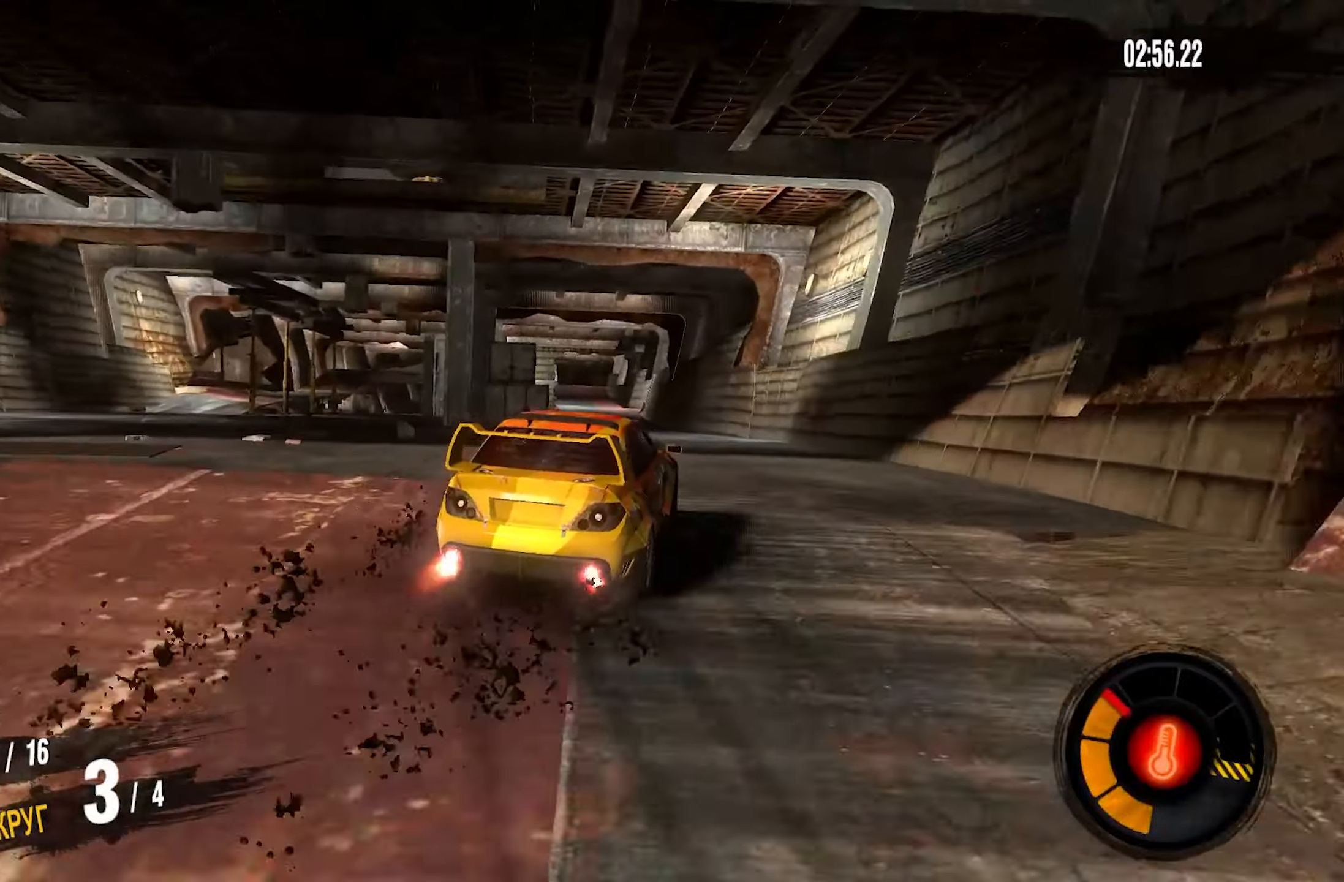
{"buttons": [], "left_stick": "left", "right_stick": "center", "events": [[34, "R2", "up"], [117, "left_stick", "left"], [284, "left_stick", "center"], [350, "left_stick", "left"]]}
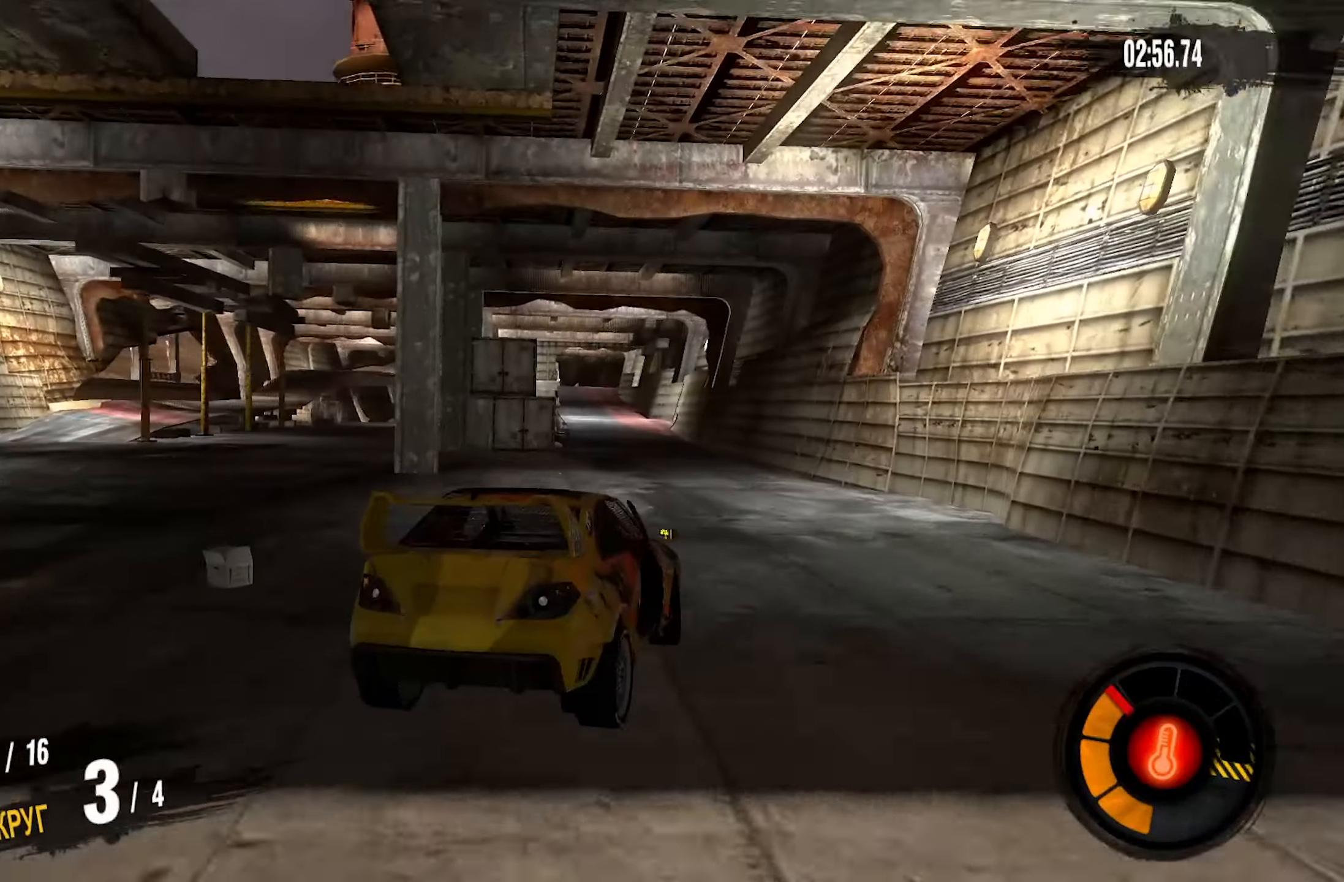
{"buttons": ["R2"], "left_stick": "center", "right_stick": "center", "events": [[417, "R2", "down"], [467, "left_stick", "center"]]}
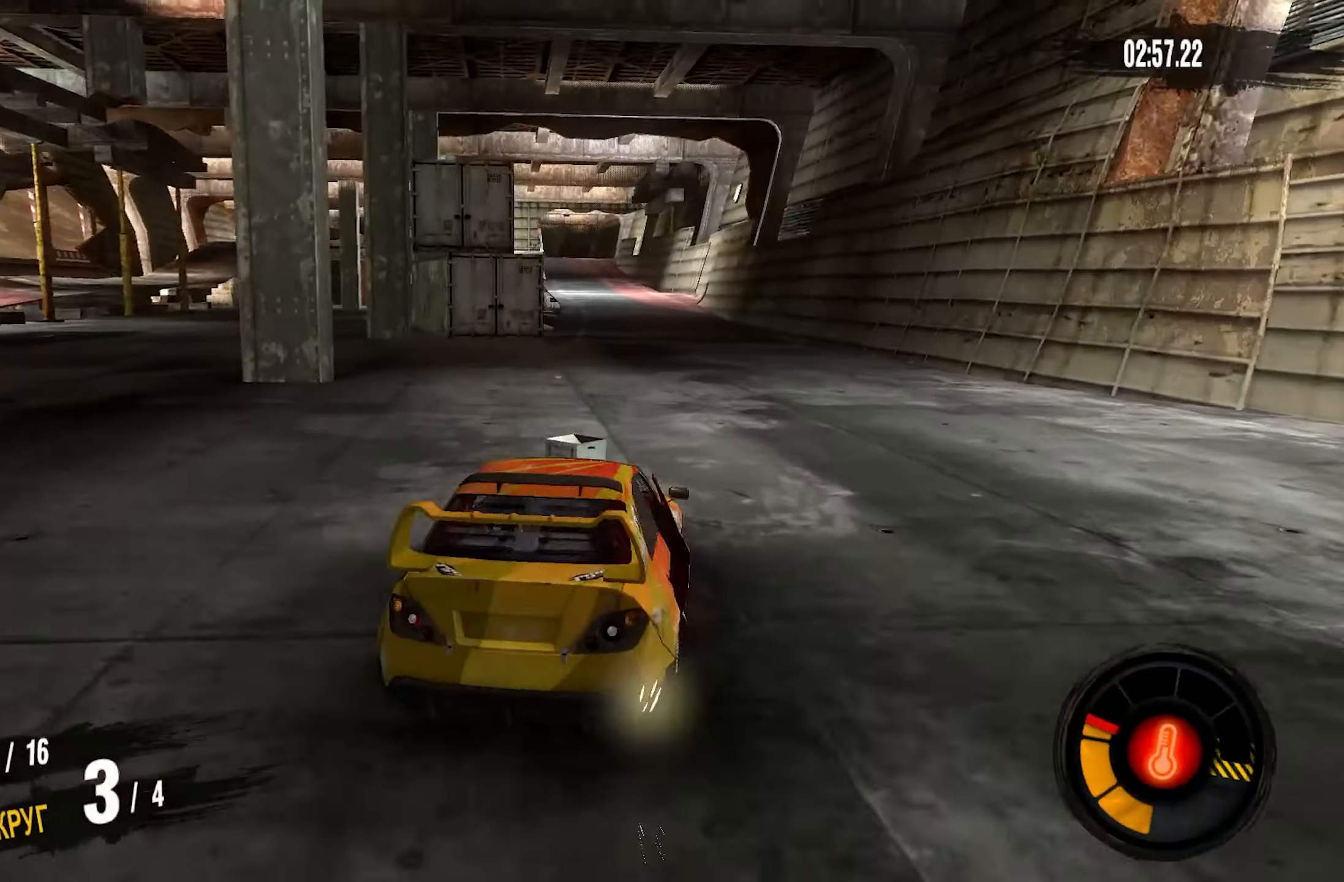
{"buttons": ["CROSS", "R2"], "left_stick": "center", "right_stick": "center", "events": [[67, "CROSS", "down"], [250, "left_stick", "down-left"], [500, "left_stick", "center"]]}
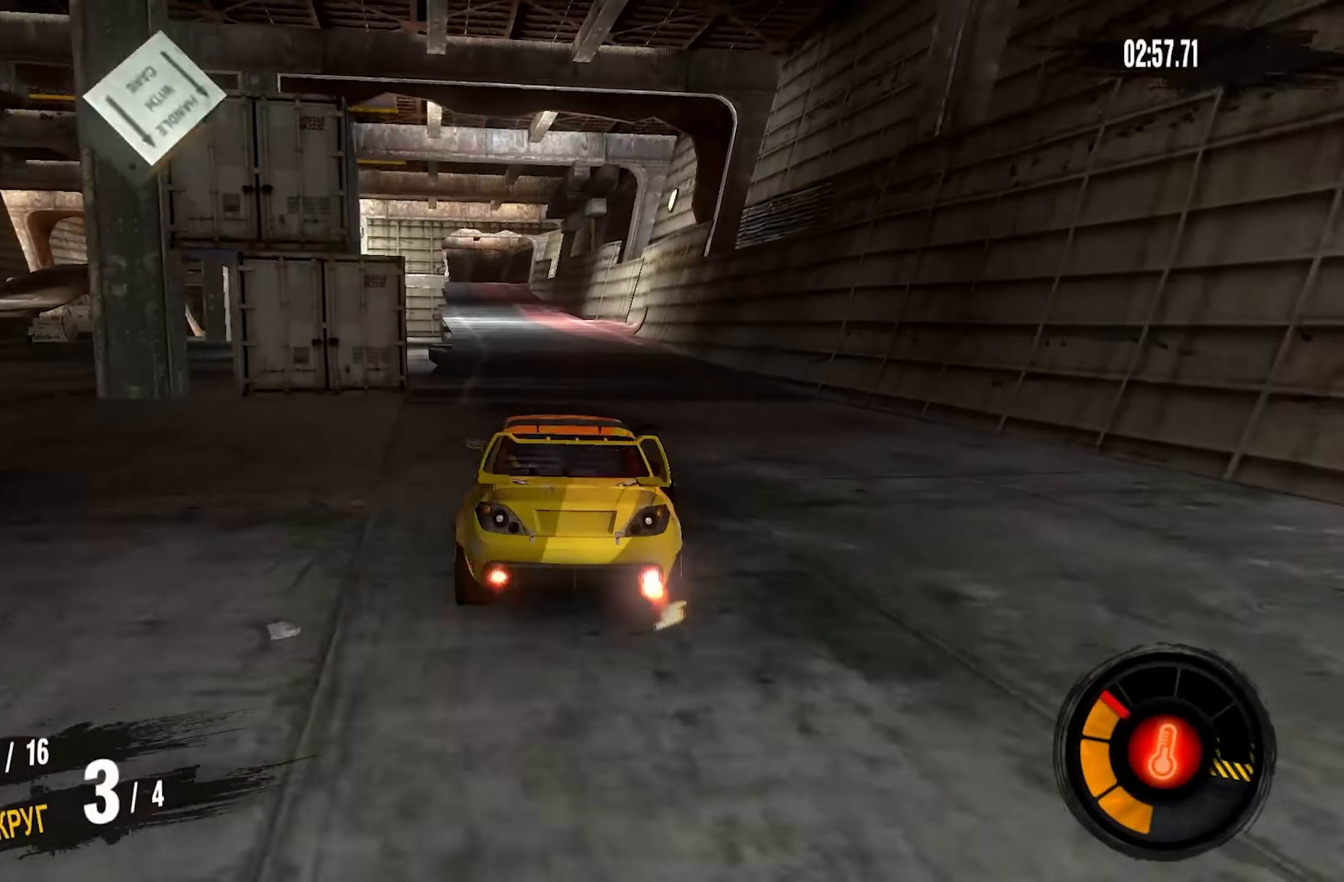
{"buttons": ["CROSS", "R2"], "left_stick": "down-left", "right_stick": "center", "events": [[417, "left_stick", "down-left"]]}
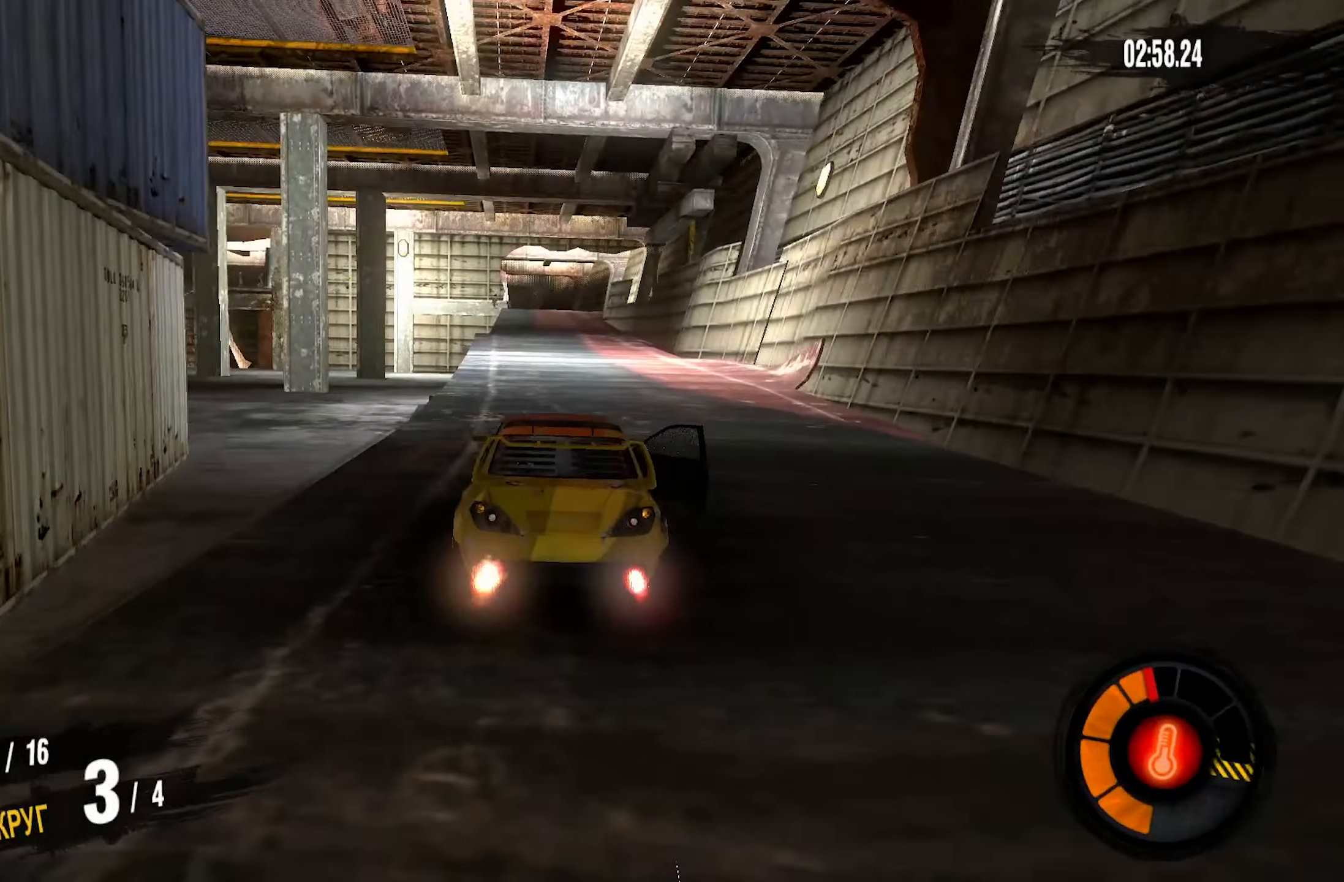
{"buttons": ["CROSS", "R2"], "left_stick": "center", "right_stick": "center", "events": [[50, "left_stick", "center"], [267, "left_stick", "right"], [384, "left_stick", "center"]]}
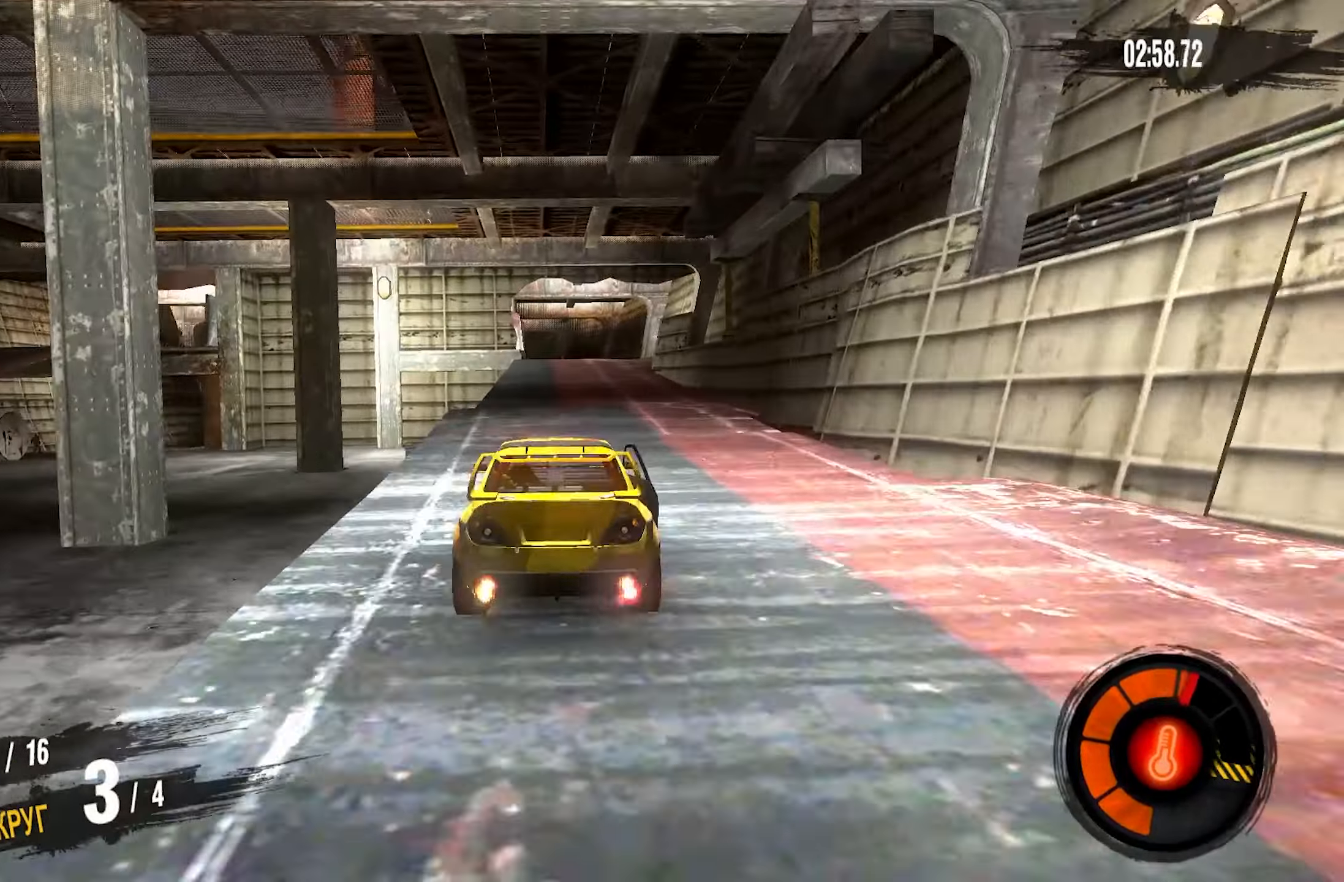
{"buttons": ["CROSS", "R2"], "left_stick": "center", "right_stick": "center", "events": []}
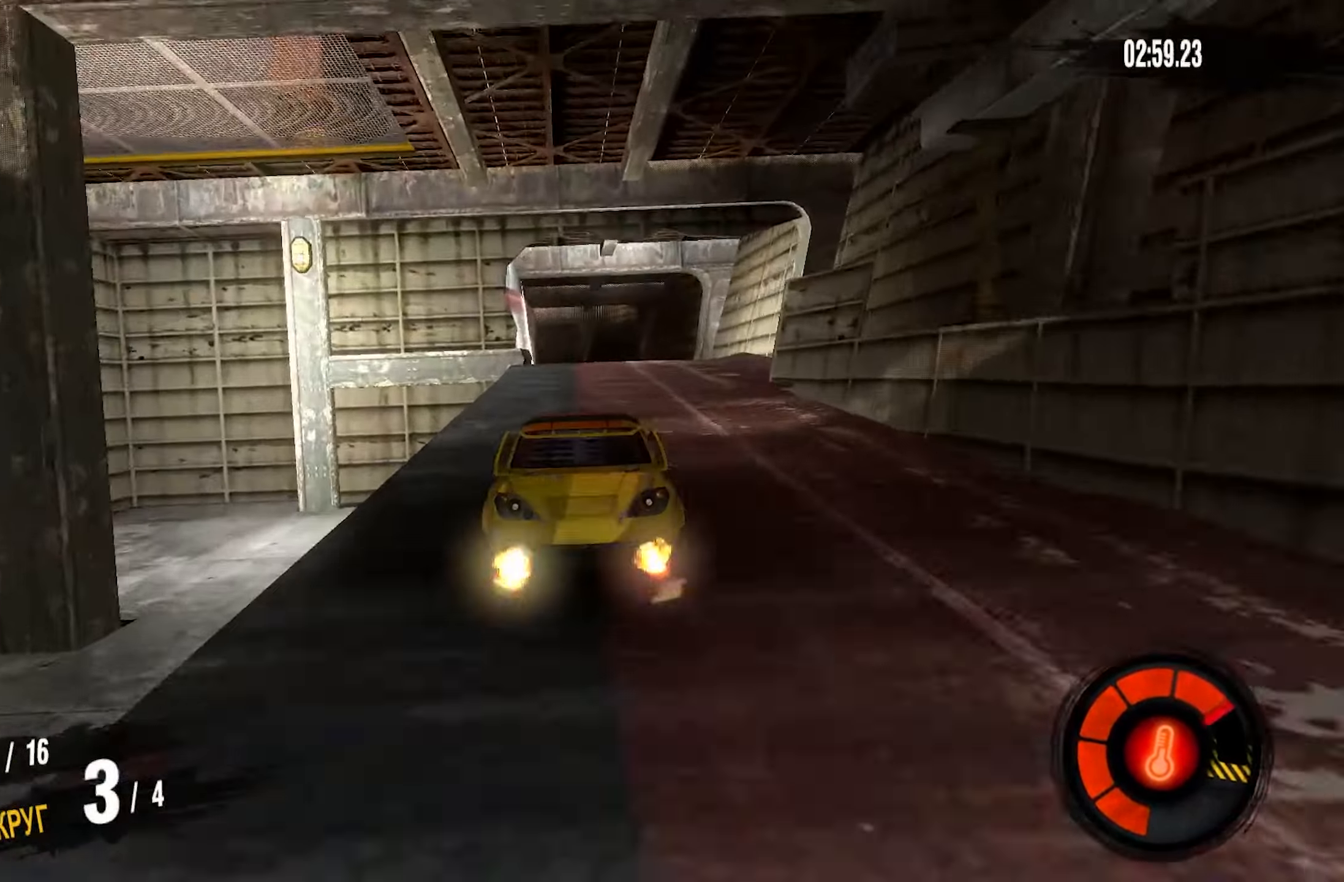
{"buttons": ["CROSS", "R2"], "left_stick": "center", "right_stick": "center", "events": [[184, "left_stick", "right"], [333, "left_stick", "center"]]}
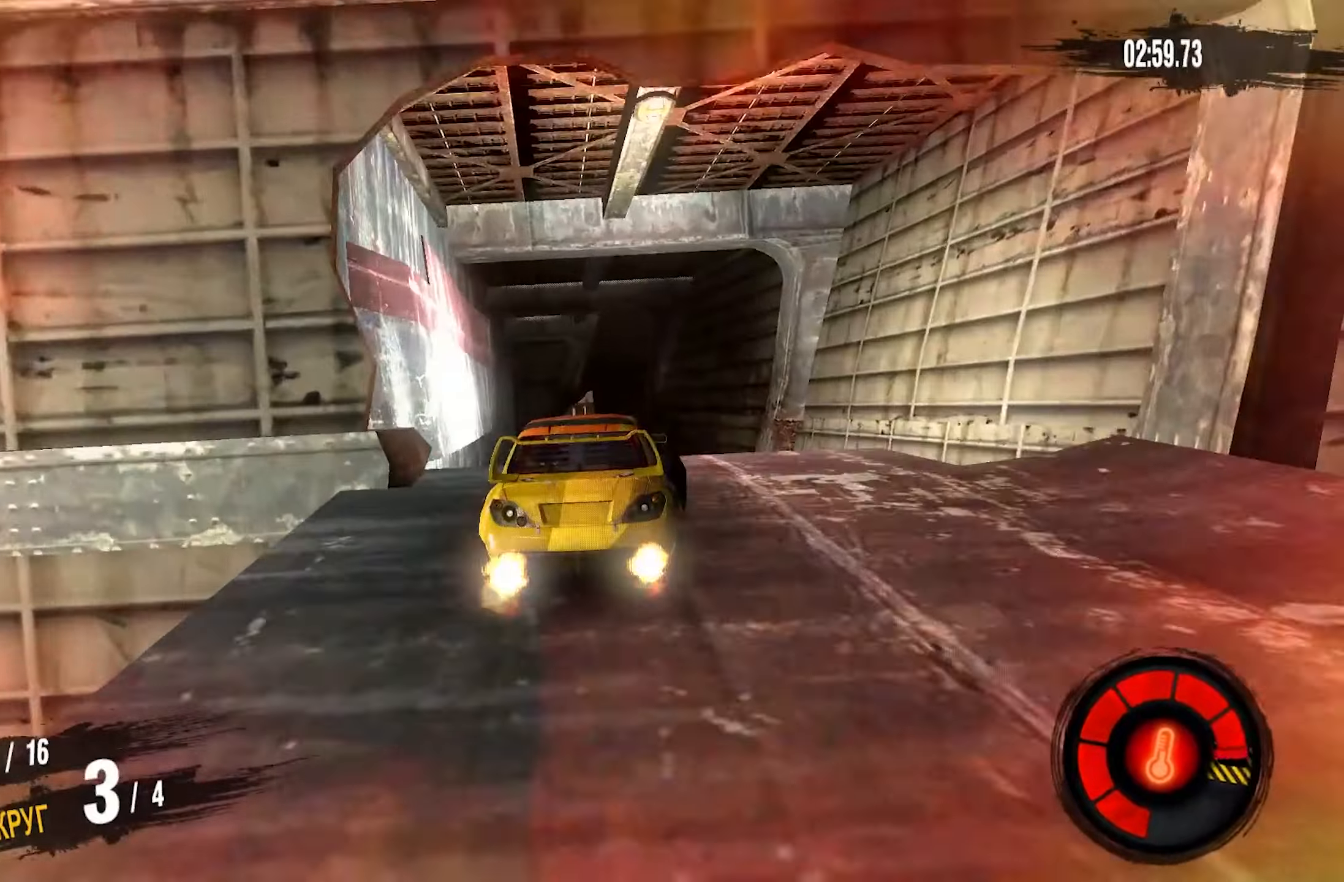
{"buttons": [], "left_stick": "right", "right_stick": "center", "events": [[16, "CROSS", "up"], [83, "R2", "up"], [450, "left_stick", "right"]]}
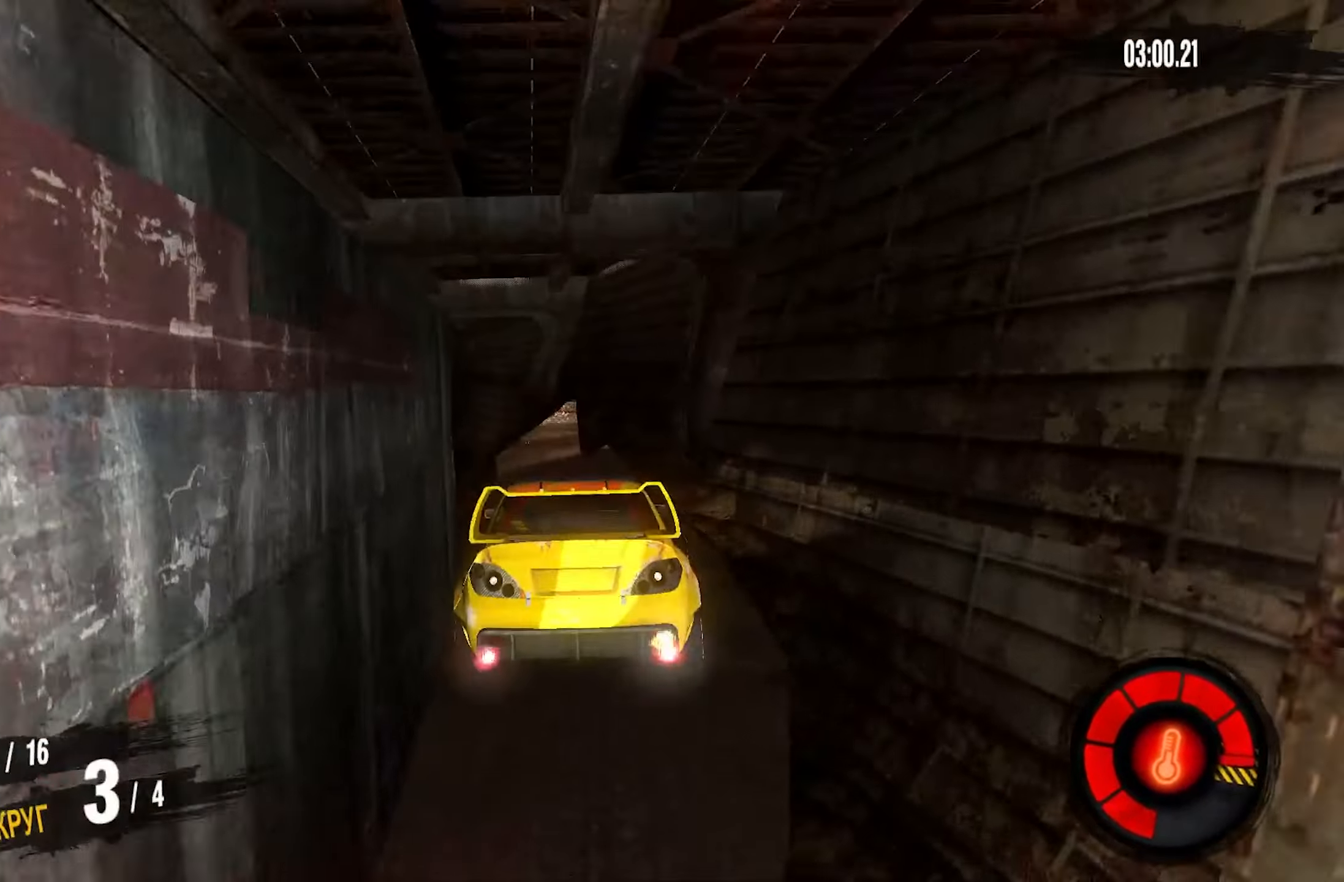
{"buttons": [], "left_stick": "center", "right_stick": "center", "events": [[116, "left_stick", "center"], [216, "left_stick", "right"], [466, "left_stick", "center"]]}
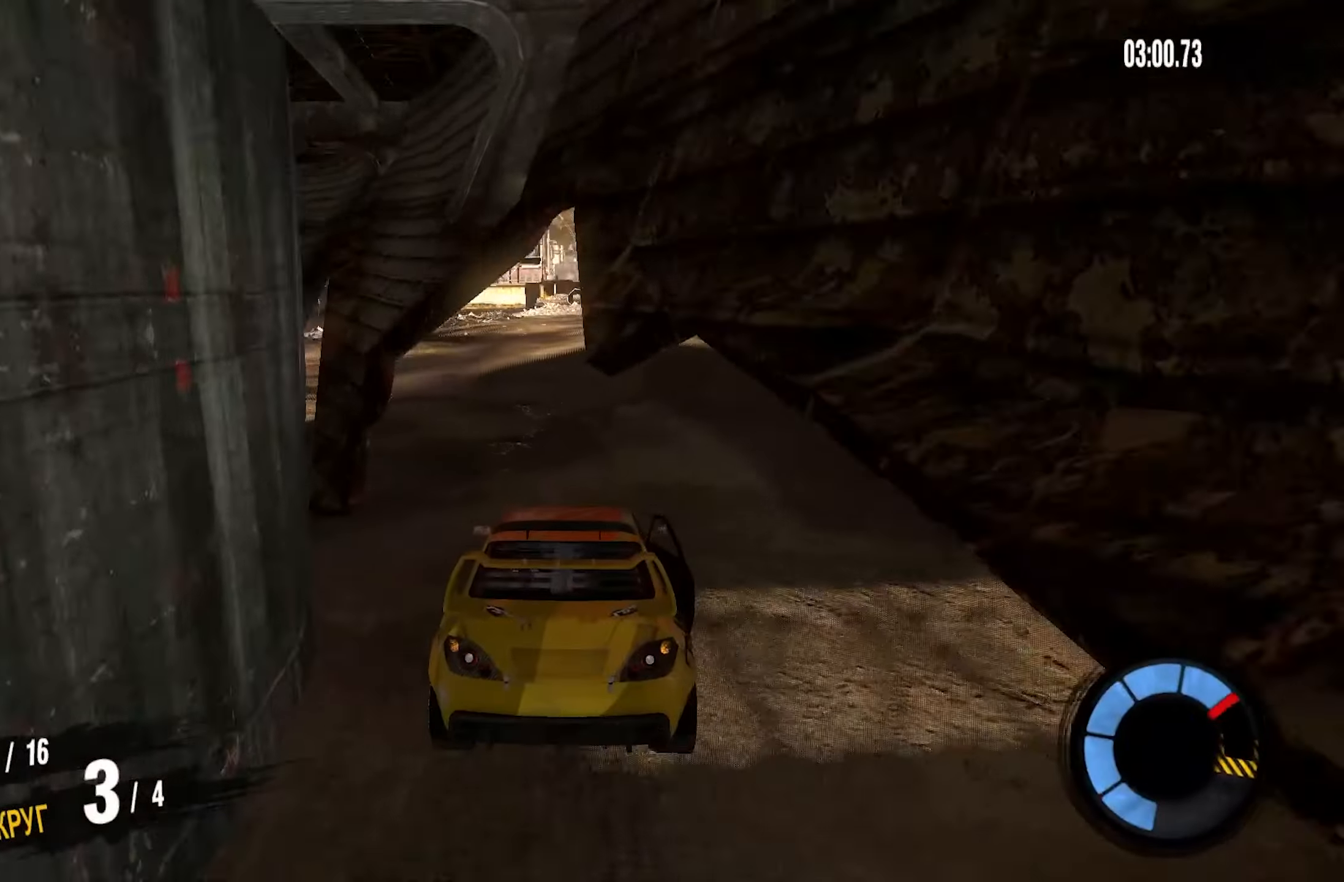
{"buttons": ["R2"], "left_stick": "center", "right_stick": "center", "events": [[483, "R2", "down"]]}
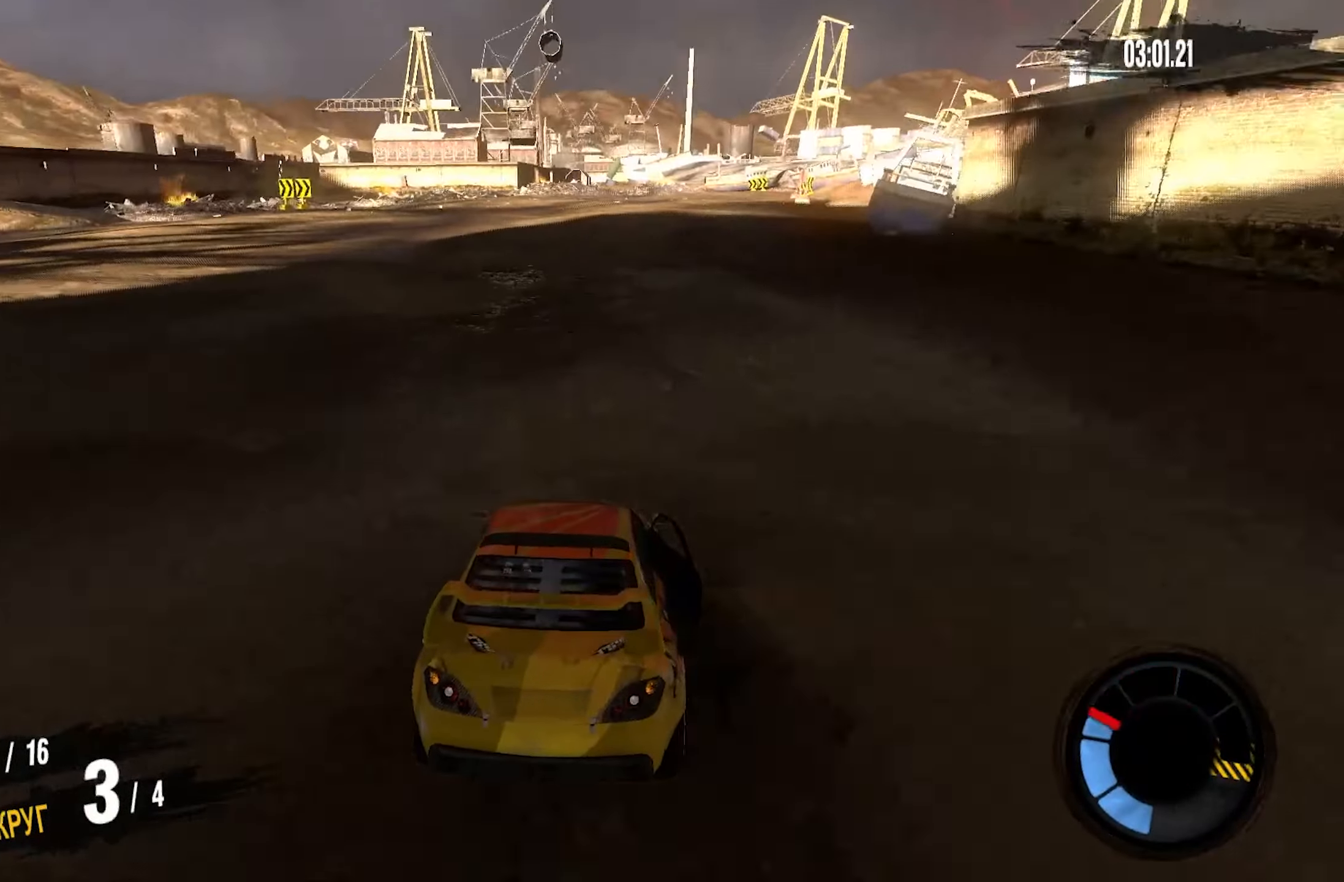
{"buttons": ["CROSS", "R2"], "left_stick": "right", "right_stick": "center", "events": [[50, "left_stick", "right"], [66, "CROSS", "down"], [283, "left_stick", "center"], [450, "left_stick", "right"]]}
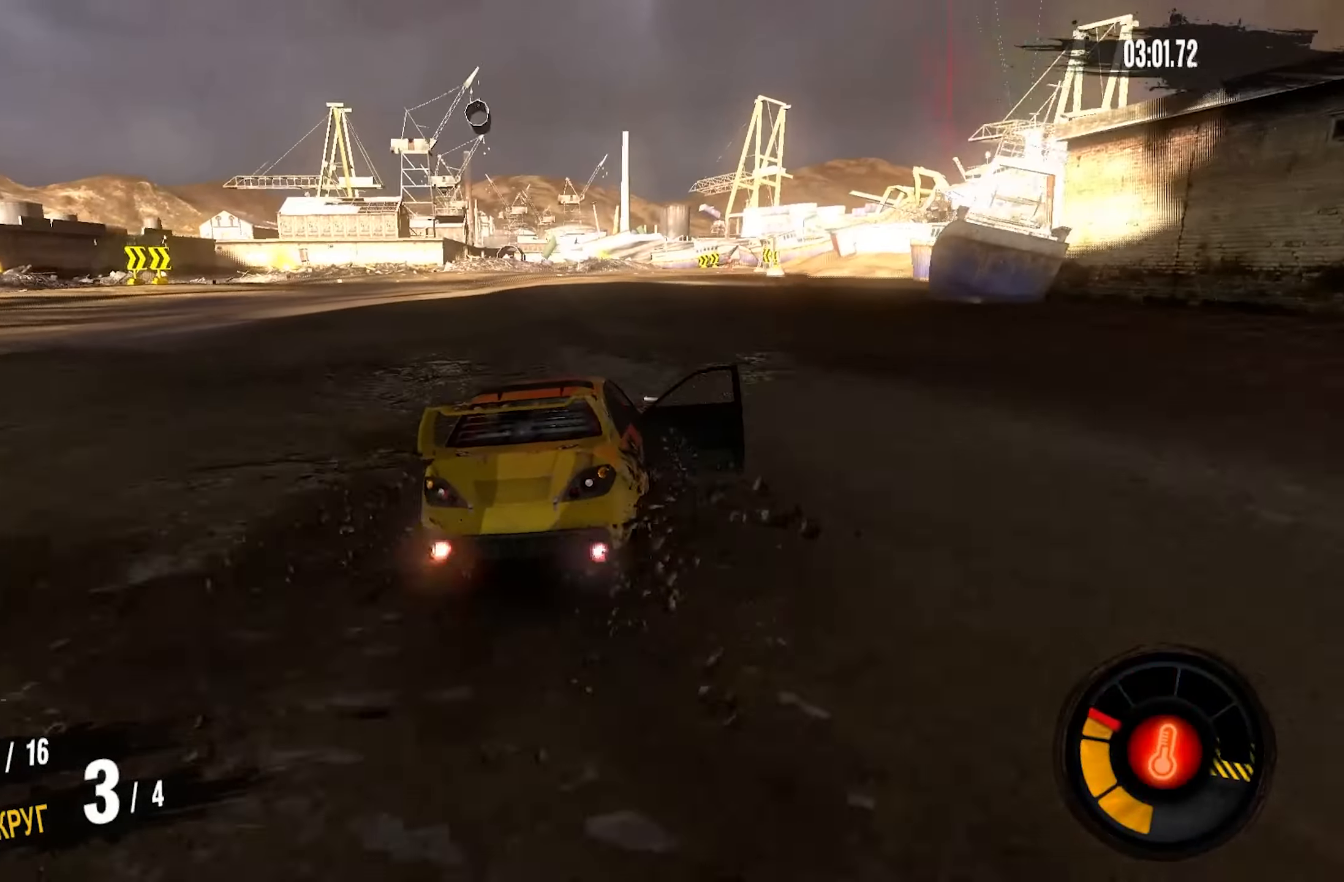
{"buttons": ["CROSS", "R2"], "left_stick": "center", "right_stick": "center", "events": [[100, "left_stick", "center"], [300, "left_stick", "right"], [433, "left_stick", "center"]]}
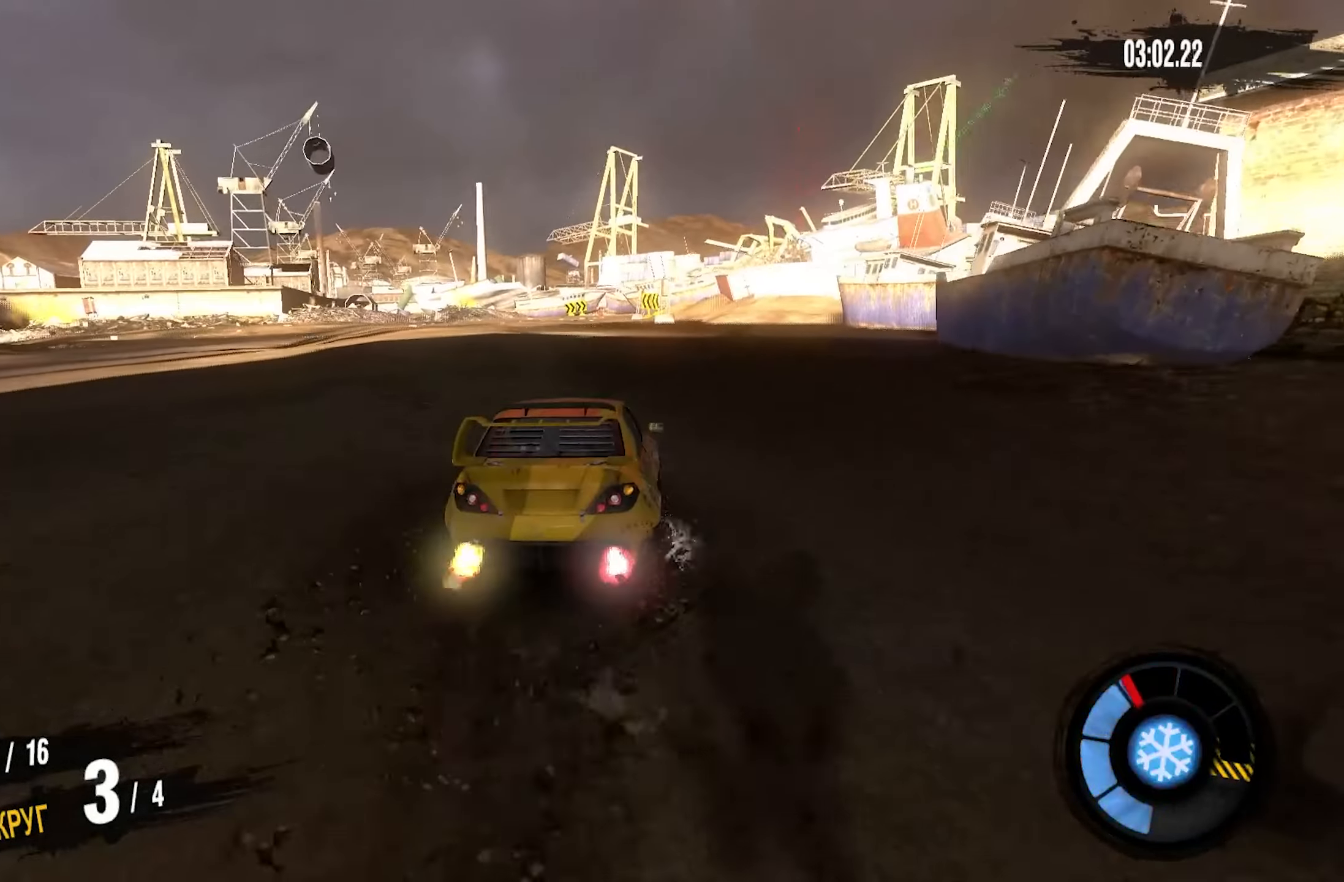
{"buttons": ["CROSS", "R2"], "left_stick": "left", "right_stick": "center", "events": [[66, "left_stick", "left"], [300, "left_stick", "center"], [483, "left_stick", "left"]]}
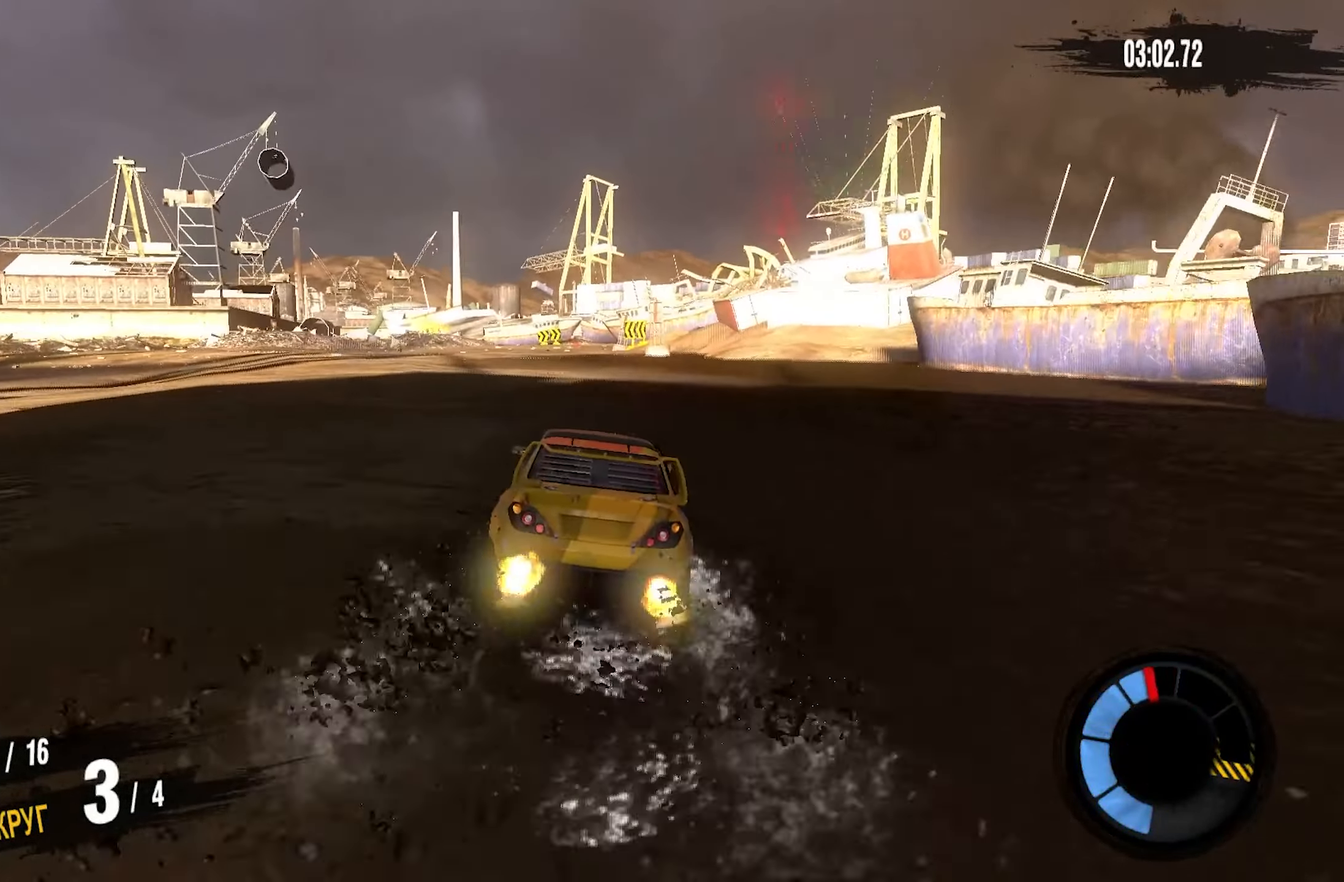
{"buttons": ["CROSS", "R2"], "left_stick": "center", "right_stick": "center", "events": [[83, "left_stick", "center"]]}
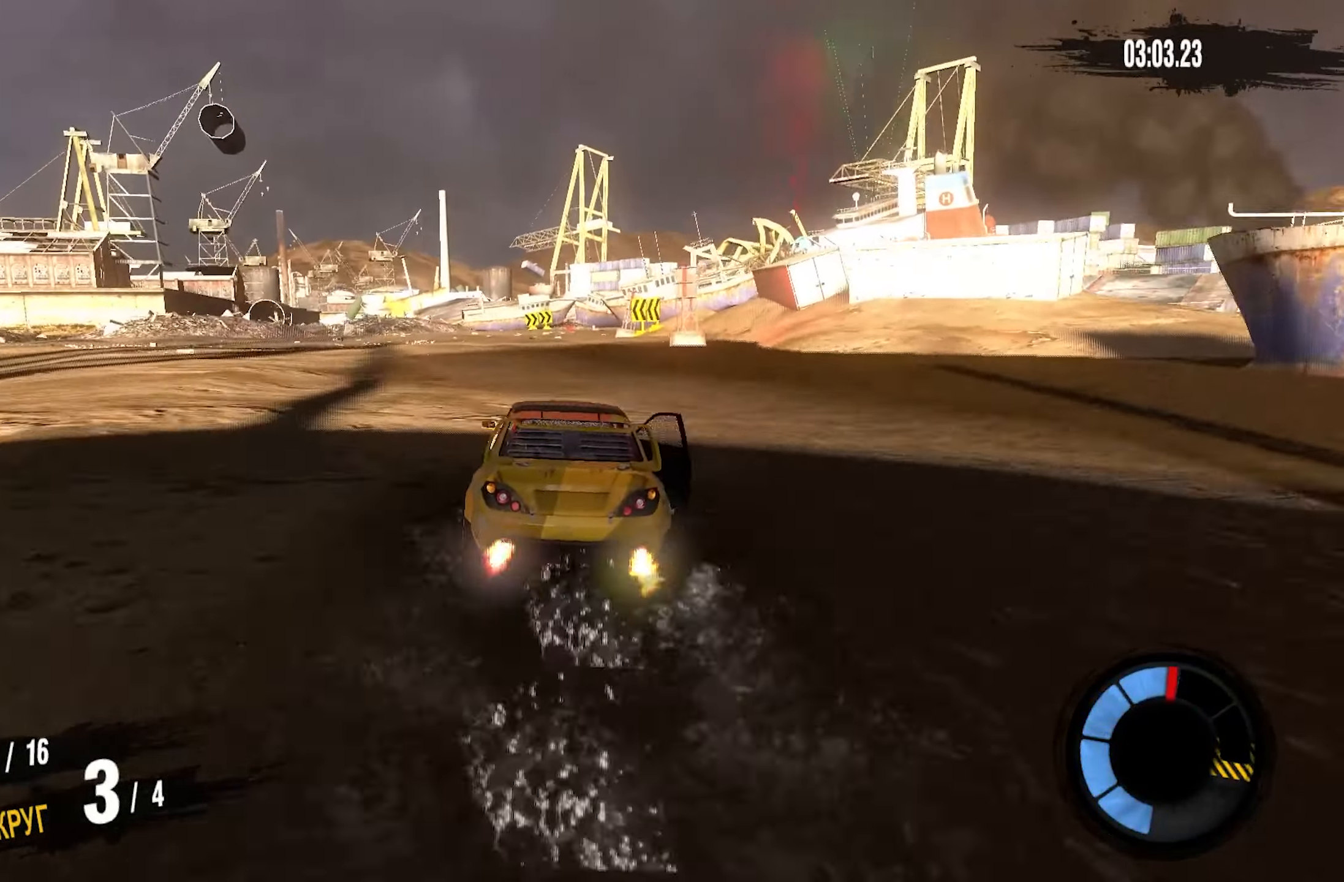
{"buttons": ["R2"], "left_stick": "center", "right_stick": "center", "events": [[83, "CROSS", "up"], [83, "left_stick", "left"], [183, "left_stick", "center"]]}
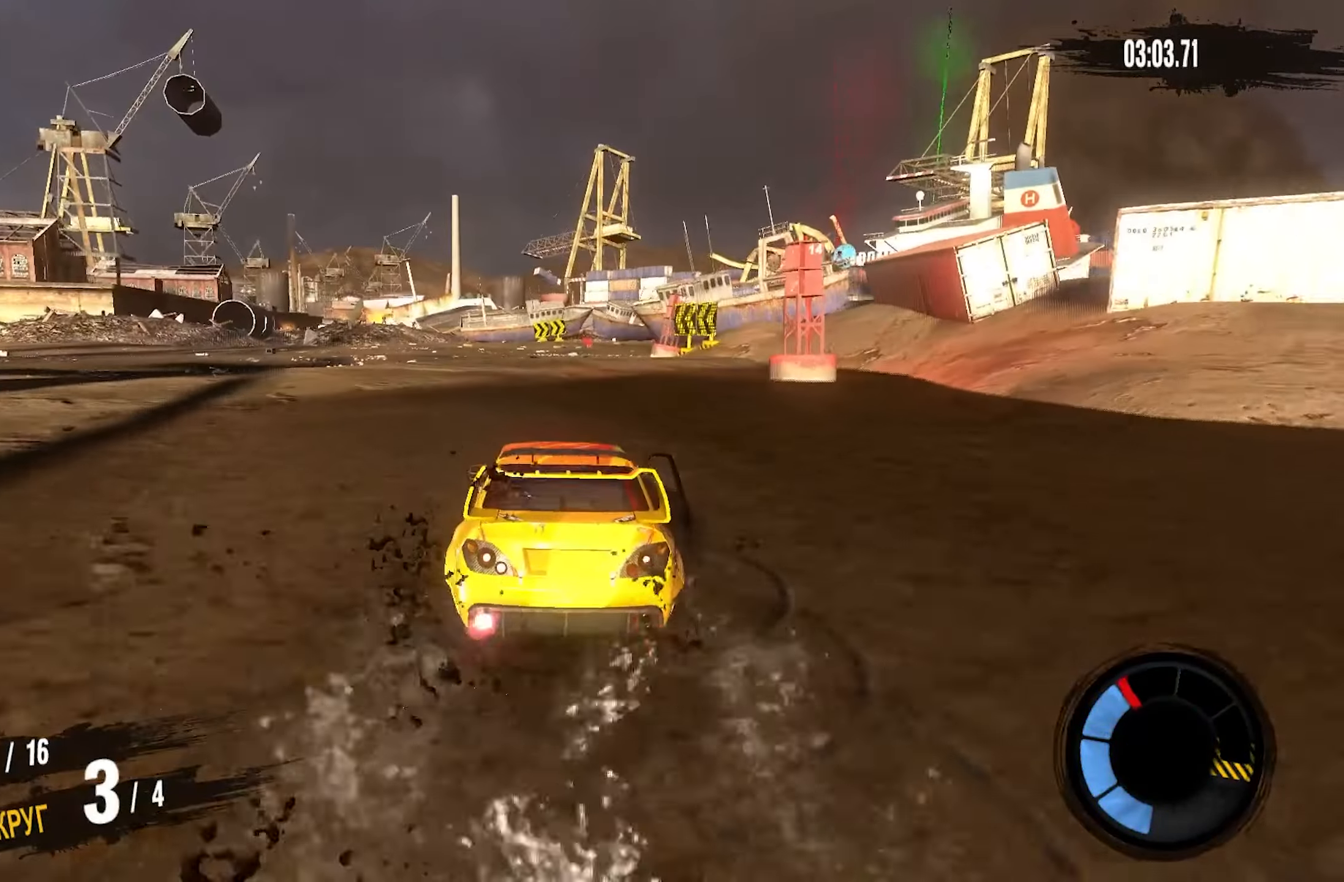
{"buttons": ["R2"], "left_stick": "right", "right_stick": "center", "events": [[416, "left_stick", "right"]]}
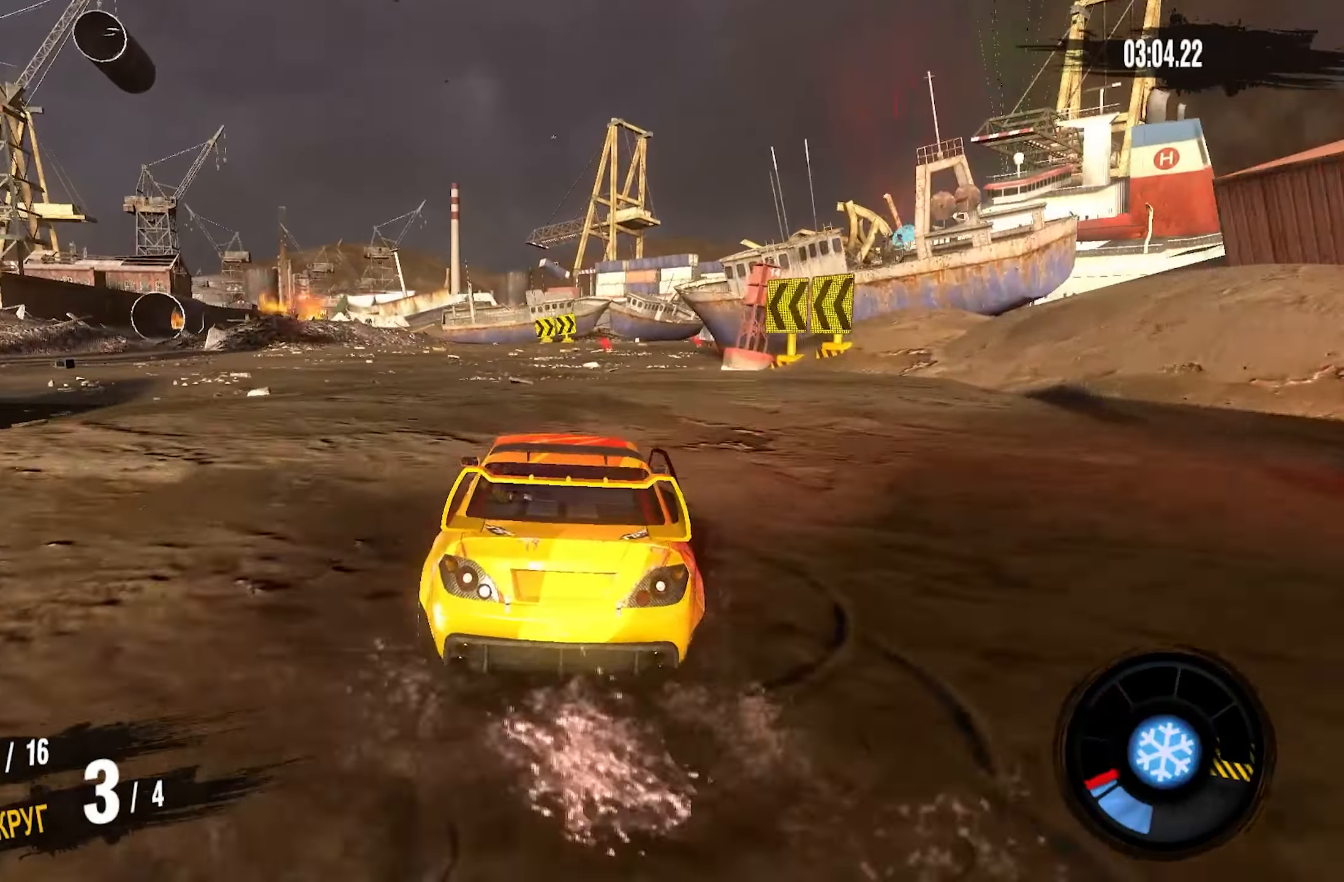
{"buttons": ["CROSS", "R2"], "left_stick": "center", "right_stick": "center", "events": [[16, "CROSS", "down"], [133, "left_stick", "center"], [333, "left_stick", "right"], [500, "left_stick", "center"]]}
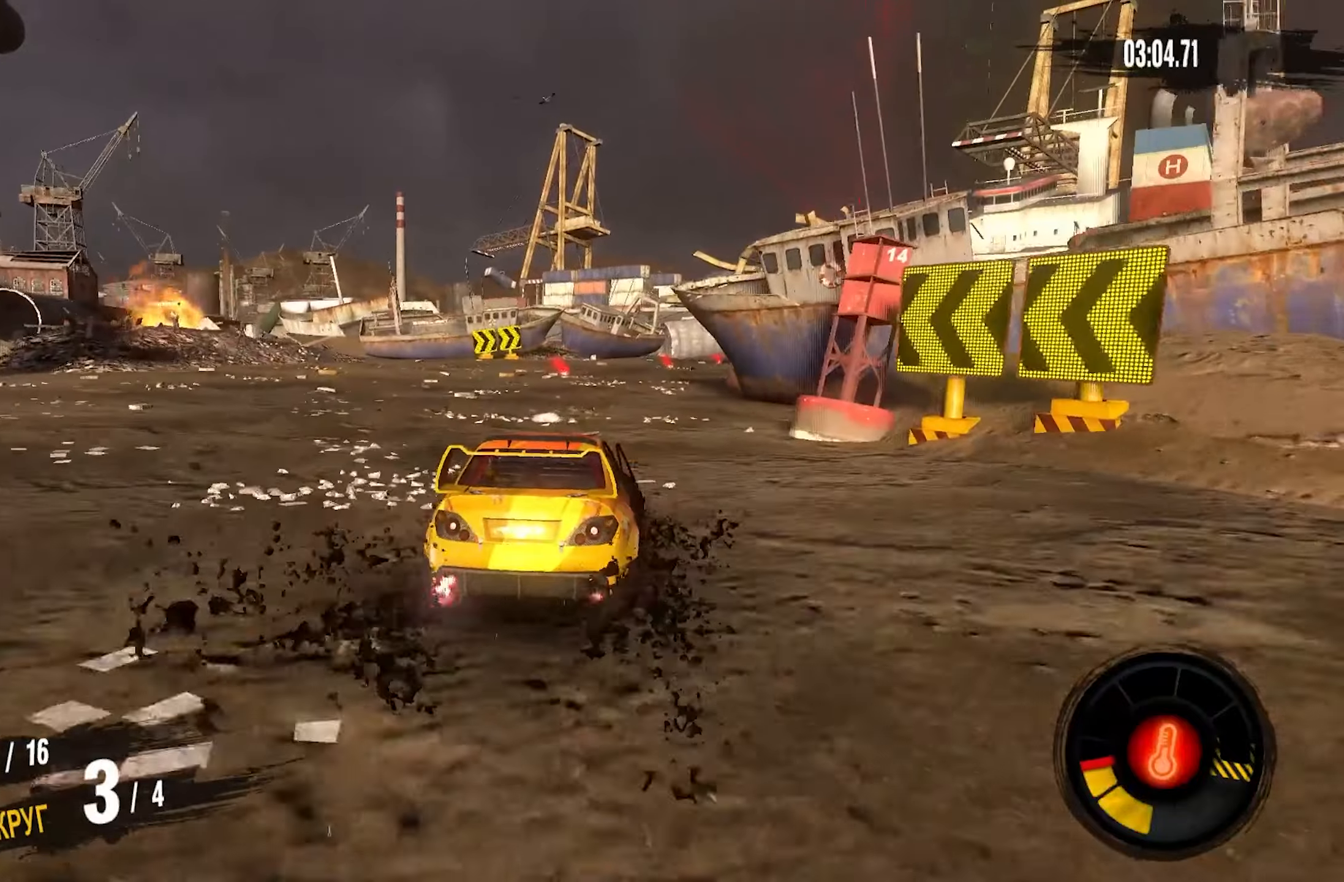
{"buttons": ["CROSS", "R2"], "left_stick": "right", "right_stick": "center", "events": [[100, "left_stick", "right"]]}
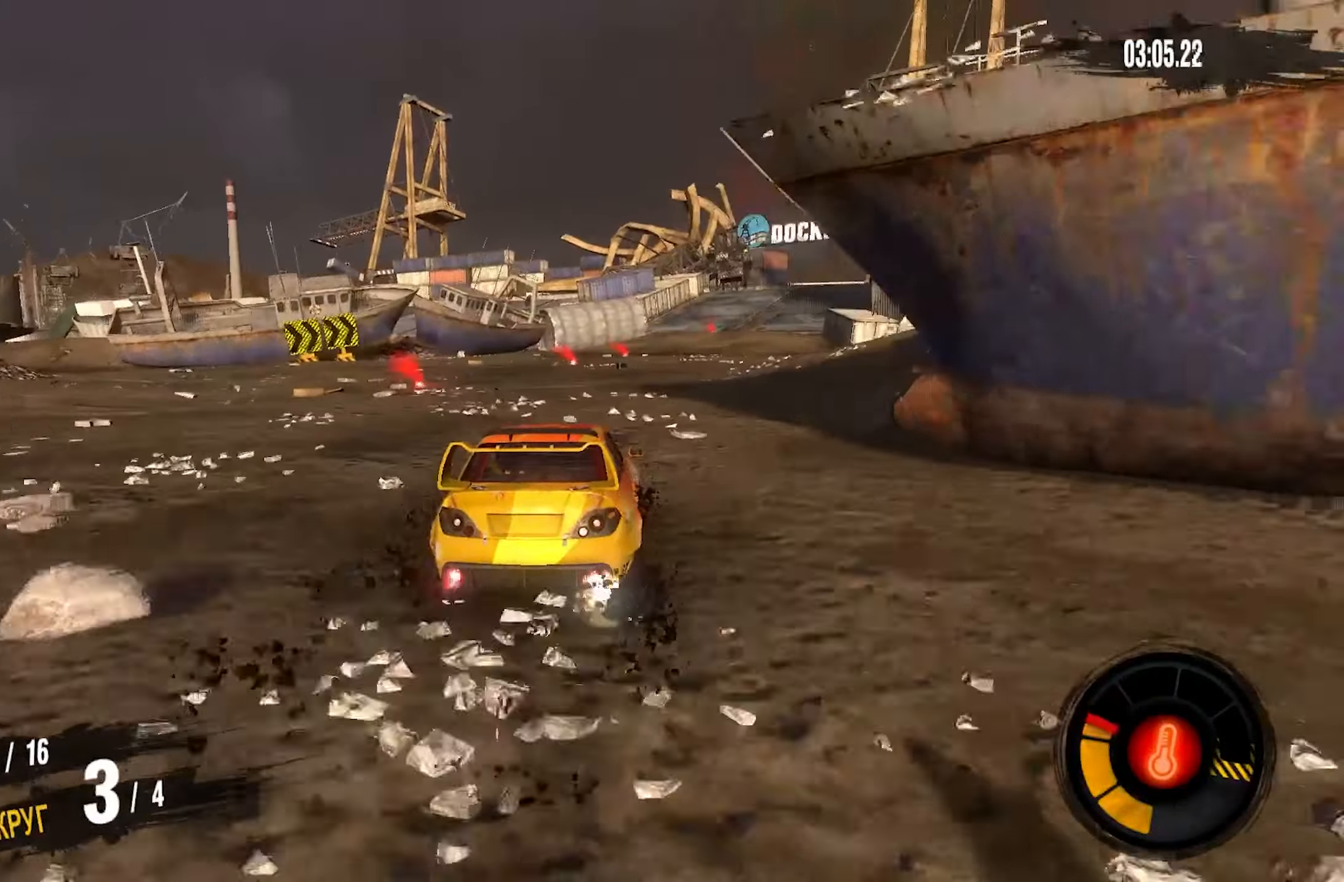
{"buttons": ["CROSS", "R2"], "left_stick": "right", "right_stick": "center", "events": [[333, "left_stick", "center"], [417, "left_stick", "right"]]}
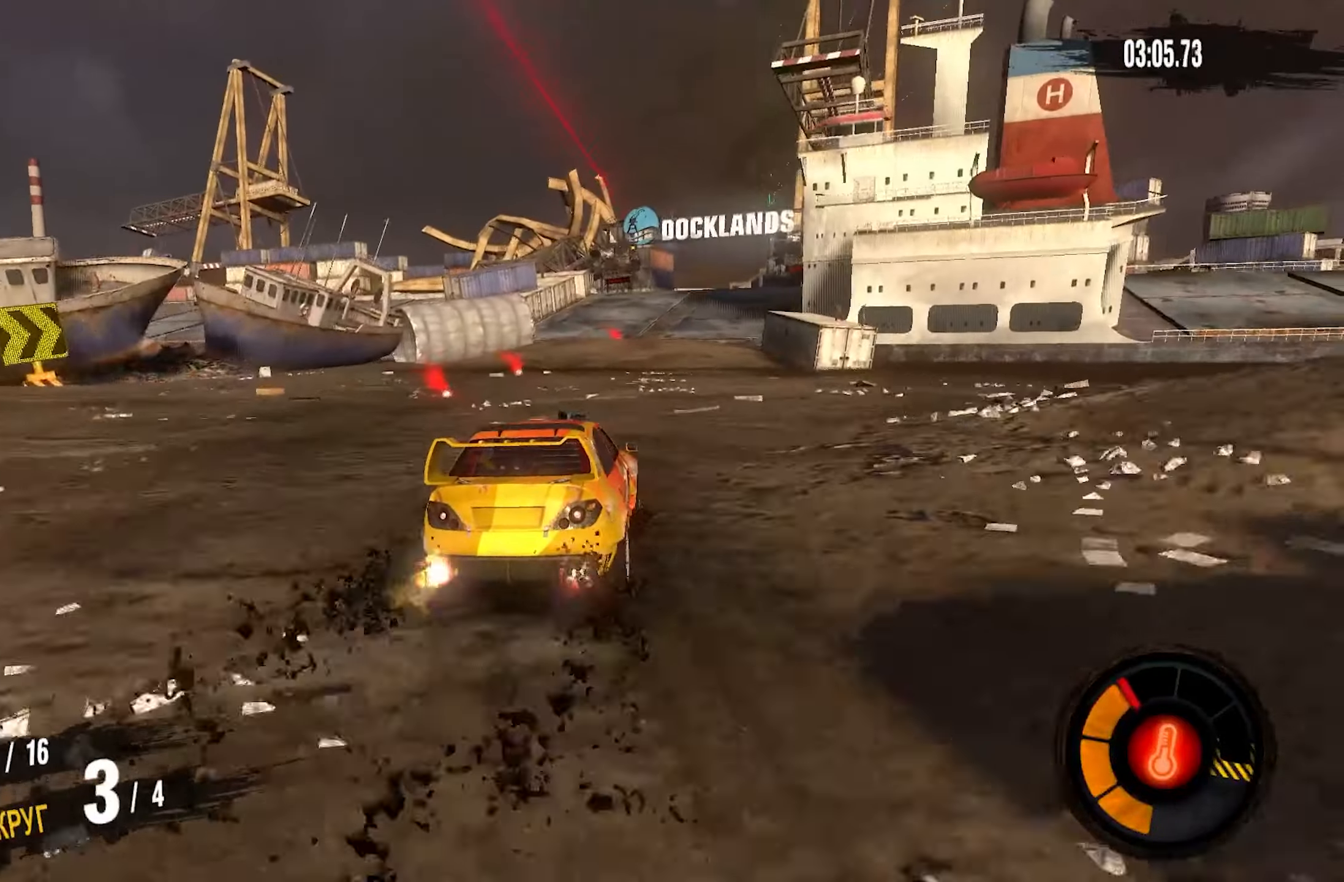
{"buttons": ["CROSS", "R2"], "left_stick": "center", "right_stick": "center", "events": [[133, "left_stick", "center"]]}
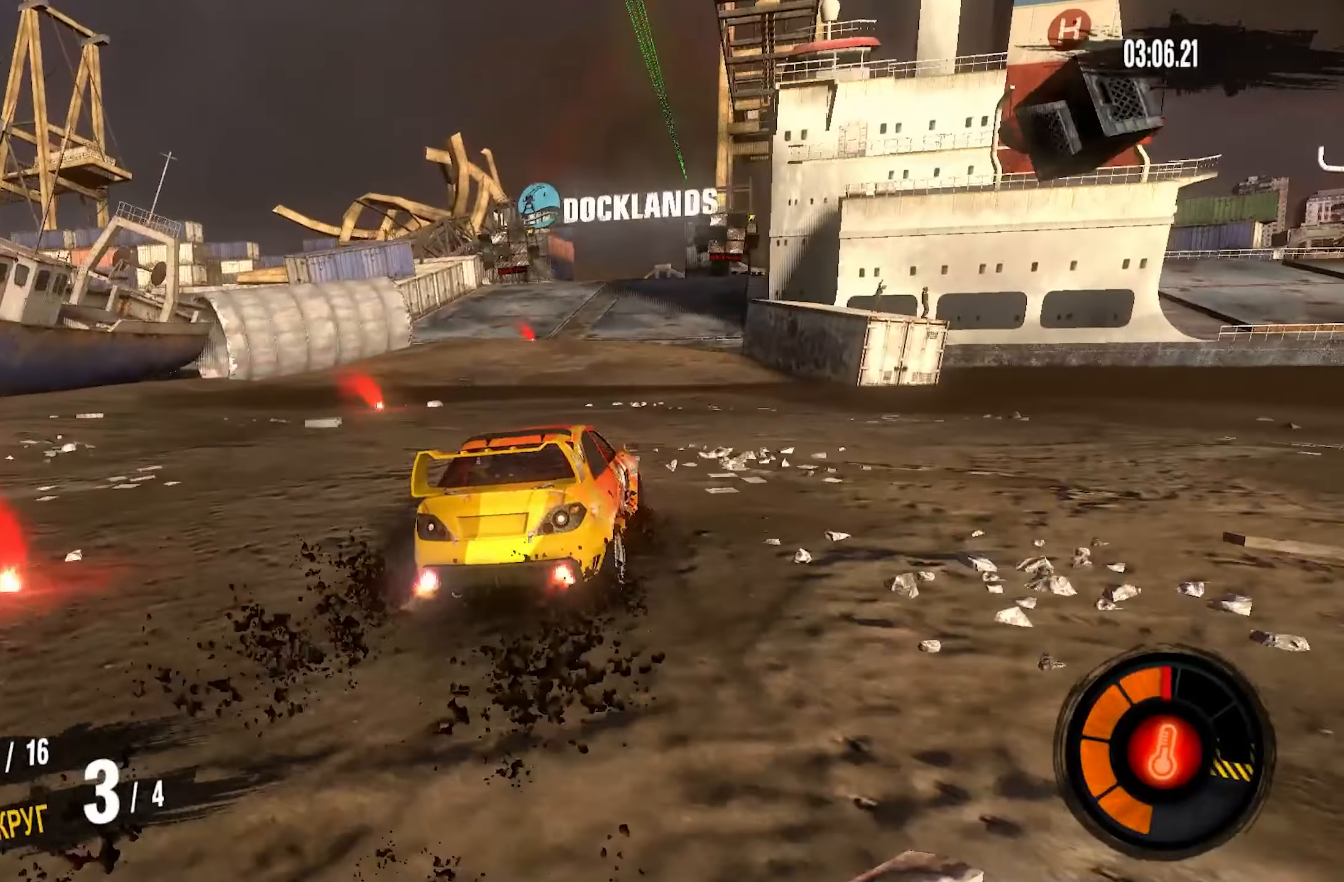
{"buttons": ["CROSS", "R2"], "left_stick": "down-left", "right_stick": "center", "events": [[133, "left_stick", "down-left"]]}
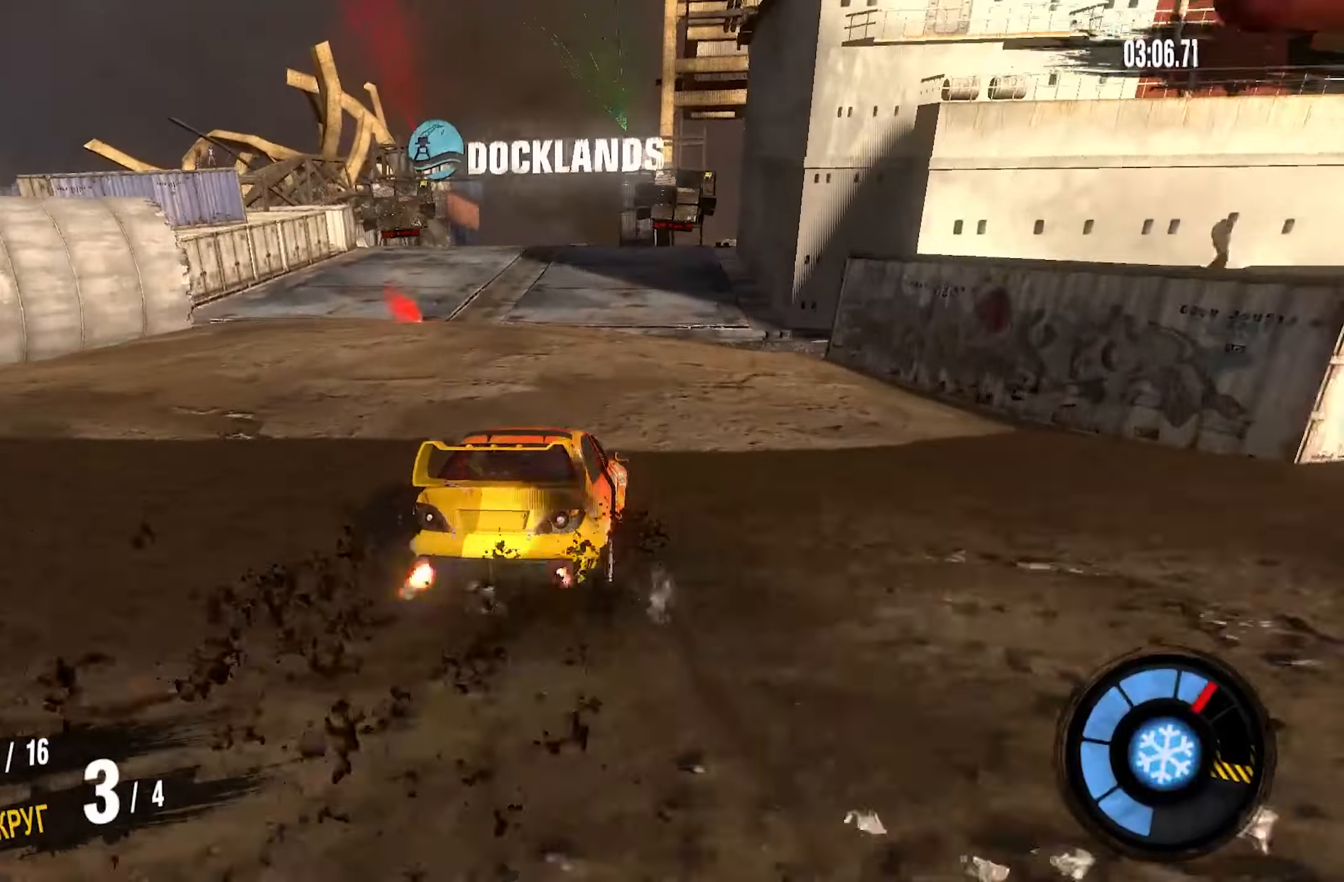
{"buttons": ["R2"], "left_stick": "left", "right_stick": "center", "events": [[67, "left_stick", "center"], [250, "CROSS", "up"], [417, "left_stick", "left"]]}
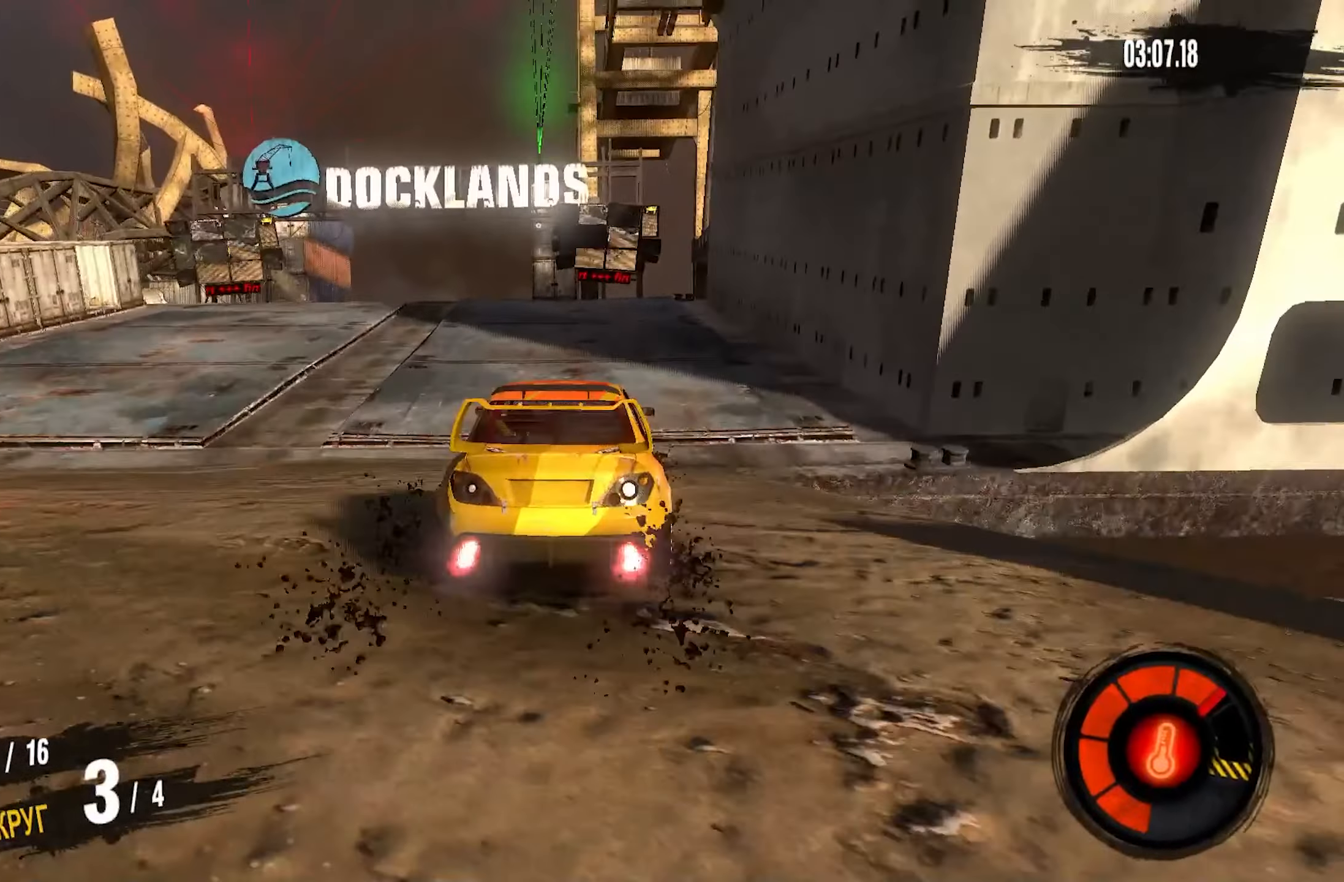
{"buttons": ["CROSS", "R2"], "left_stick": "center", "right_stick": "center", "events": [[333, "CROSS", "down"], [383, "left_stick", "center"]]}
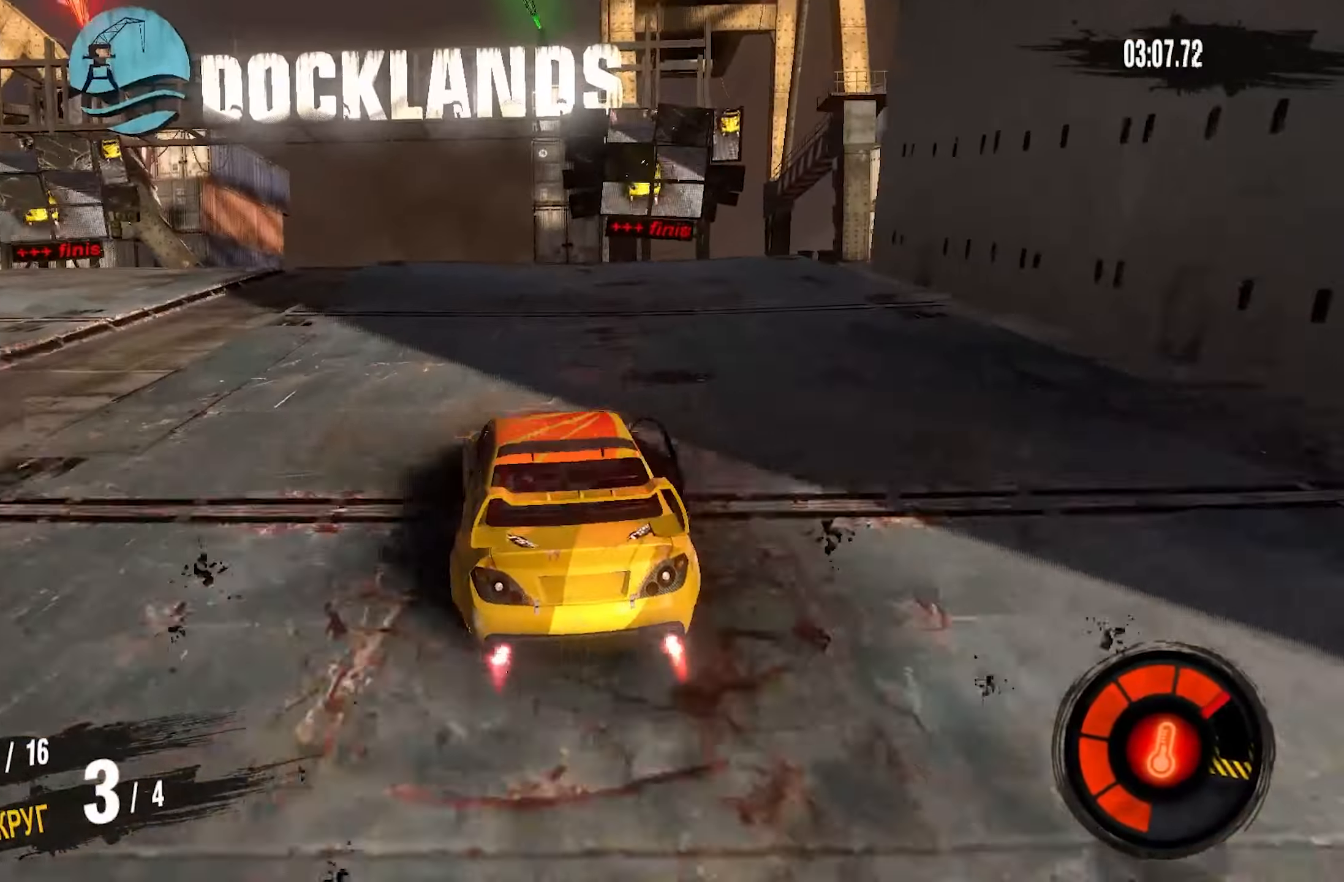
{"buttons": ["R2"], "left_stick": "left", "right_stick": "center", "events": [[233, "left_stick", "left"], [417, "CROSS", "up"]]}
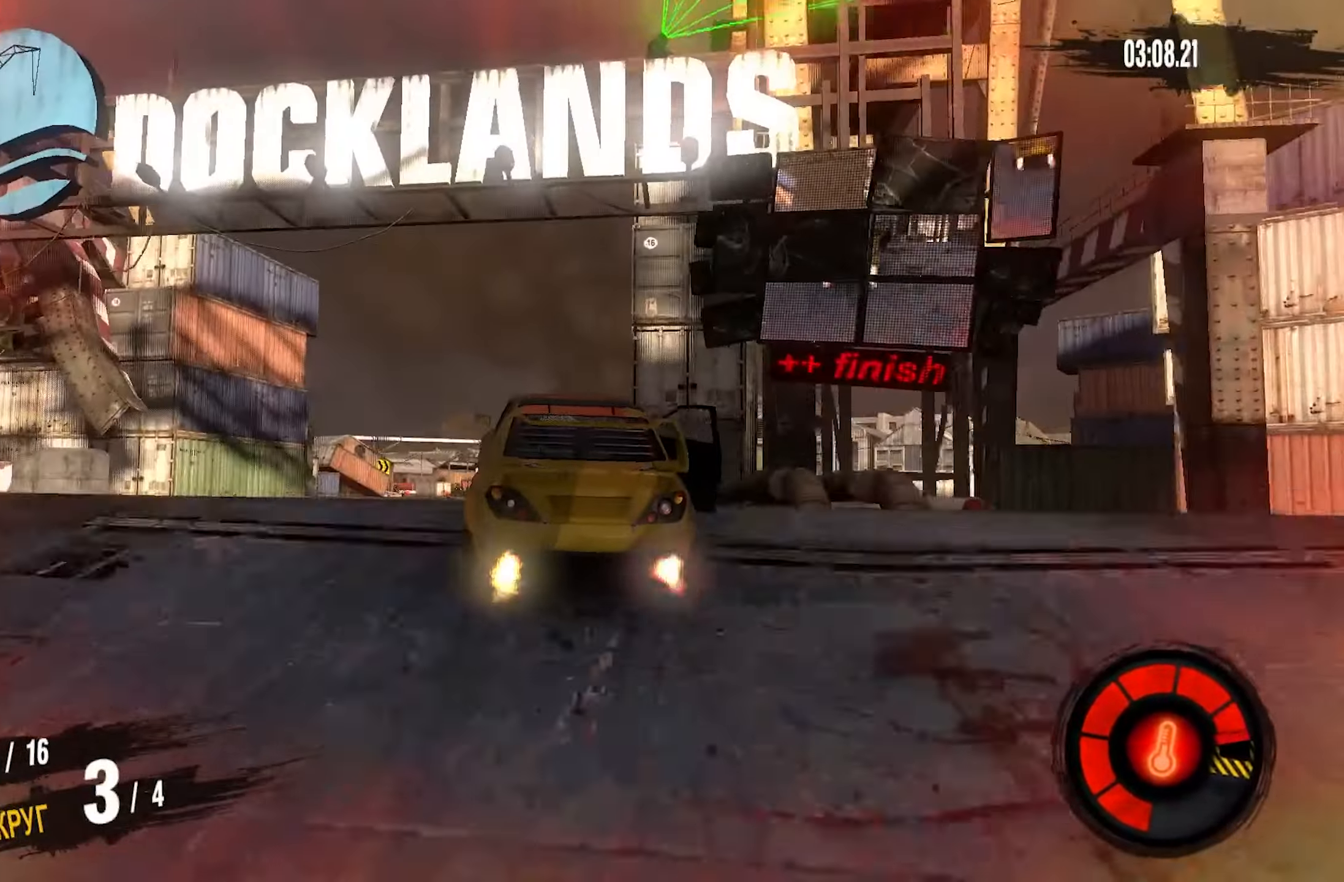
{"buttons": [], "left_stick": "right", "right_stick": "center", "events": [[17, "R2", "up"], [50, "left_stick", "center"], [250, "left_stick", "right"]]}